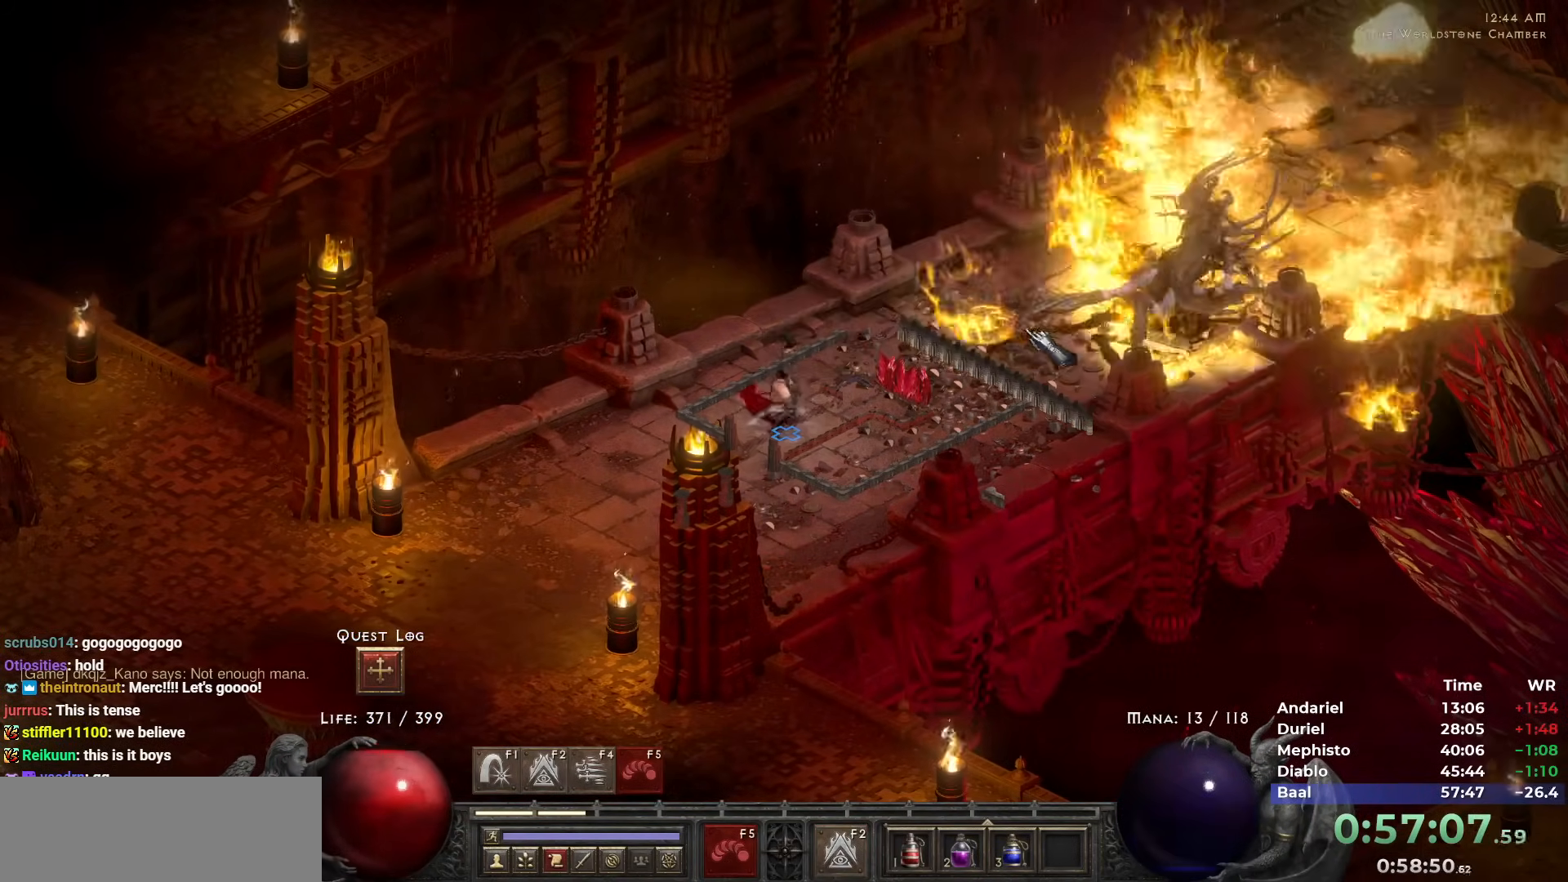
Gameplay with keyboard and mouse; each line is a JSON object with the keys and mouse buttons held at the frame after it. "events" lists presses ("down") and releases ("up") of "1", "2", "3", "4", "5", "b", "c", "ctrl", "escape", "h", "i", "q", "r", "return", "shift", "space", "t", "tab", "v", "w", "y", "mouse_left" and "mouse_right" between this image and that frame as [ms after this image, input, new state], when the widget could be followed in between. "mouse_left", "mouse_right" = the "left", "right" buttons of the "mouse" list. No other keys are recorded. Mouse movement is not recorded. Not read: n.
{"keys": [], "mouse": [], "events": [[83, "mouse_right", "down"], [183, "mouse_right", "up"], [267, "3", "down"], [317, "3", "up"], [417, "mouse_left", "down"], [500, "mouse_left", "up"]]}
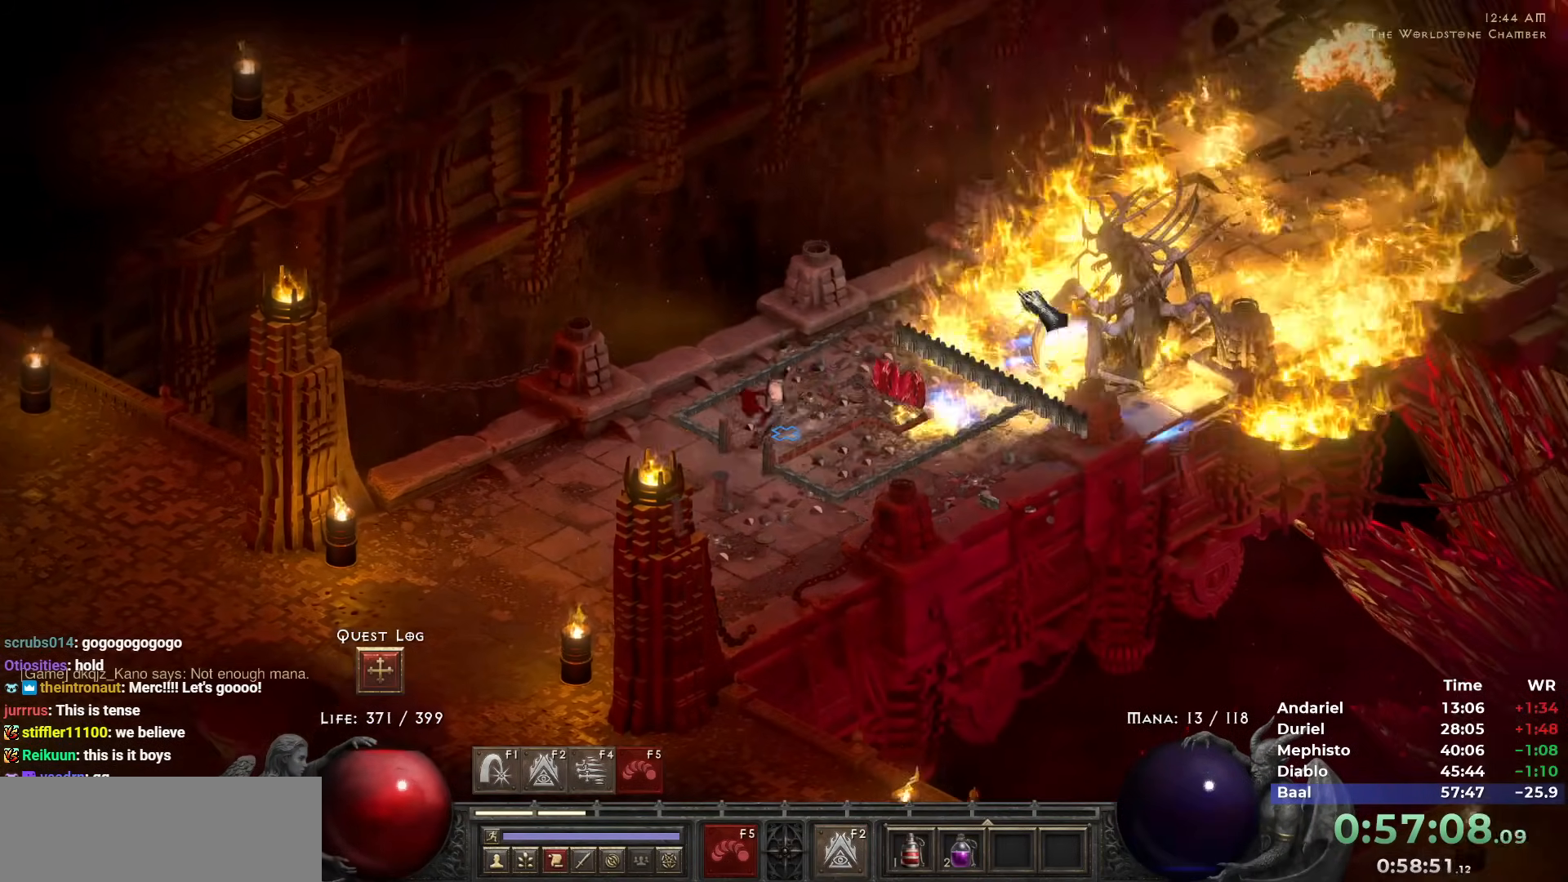
{"keys": [], "mouse": ["right"], "events": [[50, "mouse_right", "down"], [150, "mouse_right", "up"], [183, "mouse_right", "down"], [333, "i", "down"], [383, "i", "up"]]}
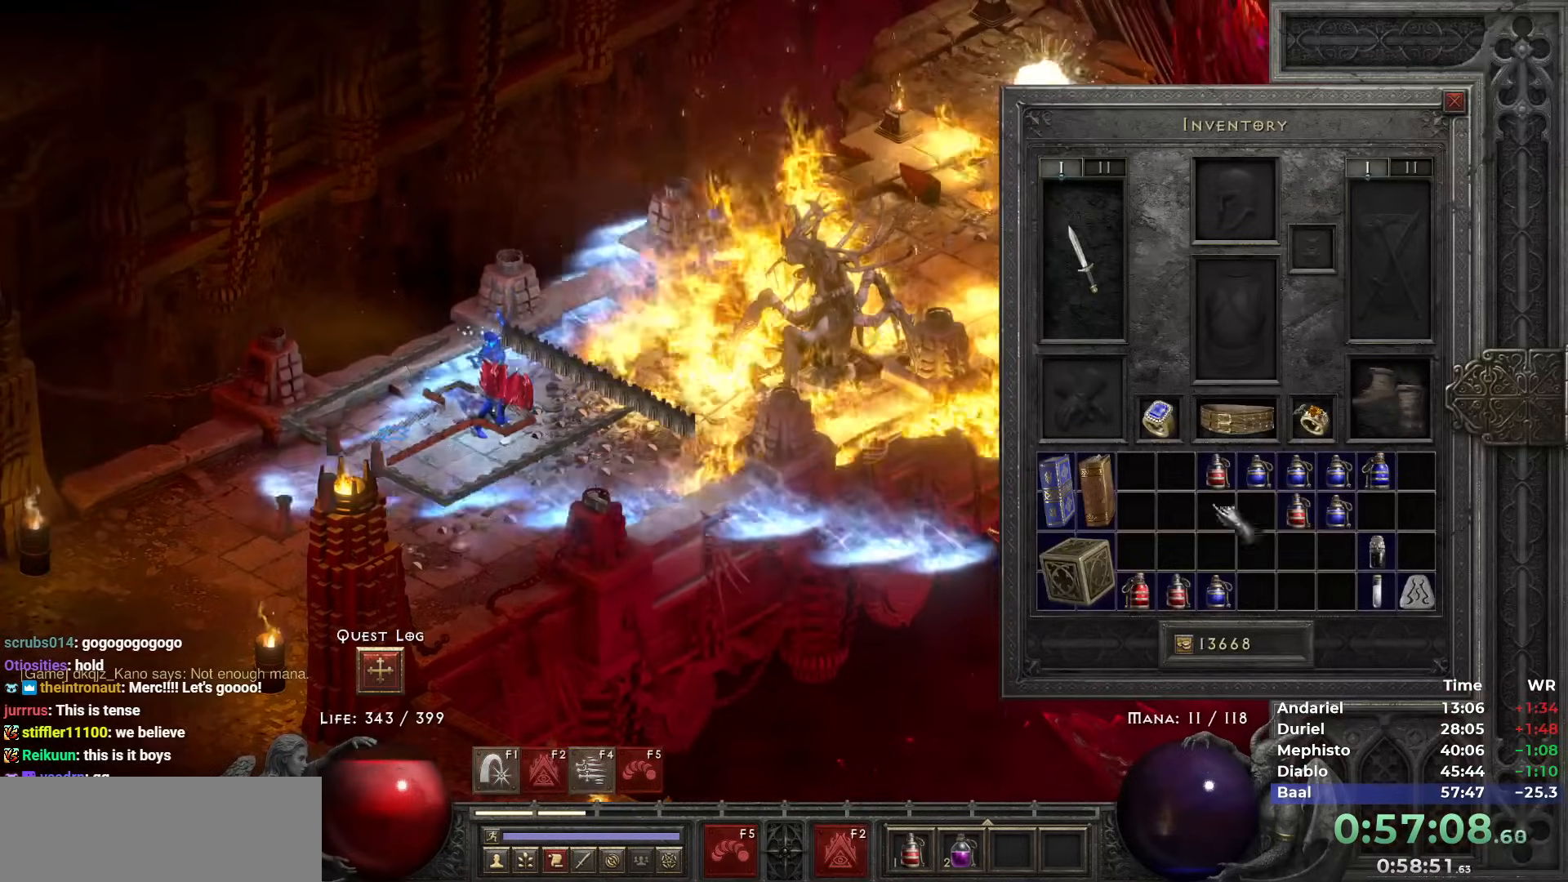
{"keys": ["shift"], "mouse": ["left"], "events": [[117, "mouse_right", "up"], [400, "shift", "down"], [483, "mouse_left", "down"]]}
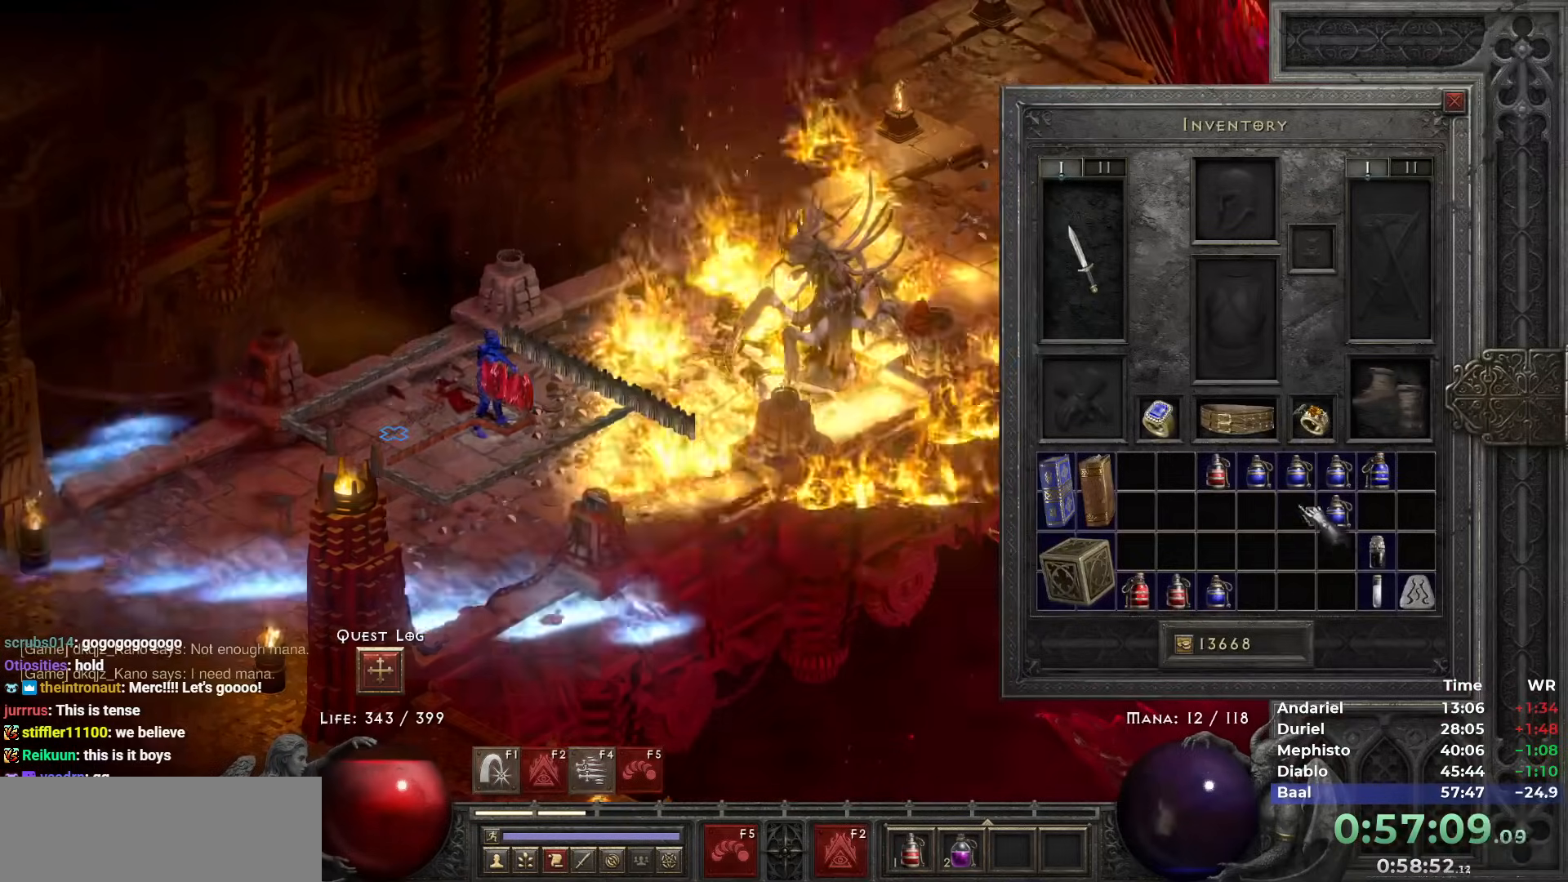
{"keys": [], "mouse": ["right"], "events": [[33, "mouse_left", "up"], [133, "mouse_left", "down"], [217, "mouse_left", "up"], [267, "shift", "up"], [267, "space", "down"], [317, "mouse_left", "down"], [367, "space", "up"], [417, "mouse_left", "up"], [500, "mouse_right", "down"]]}
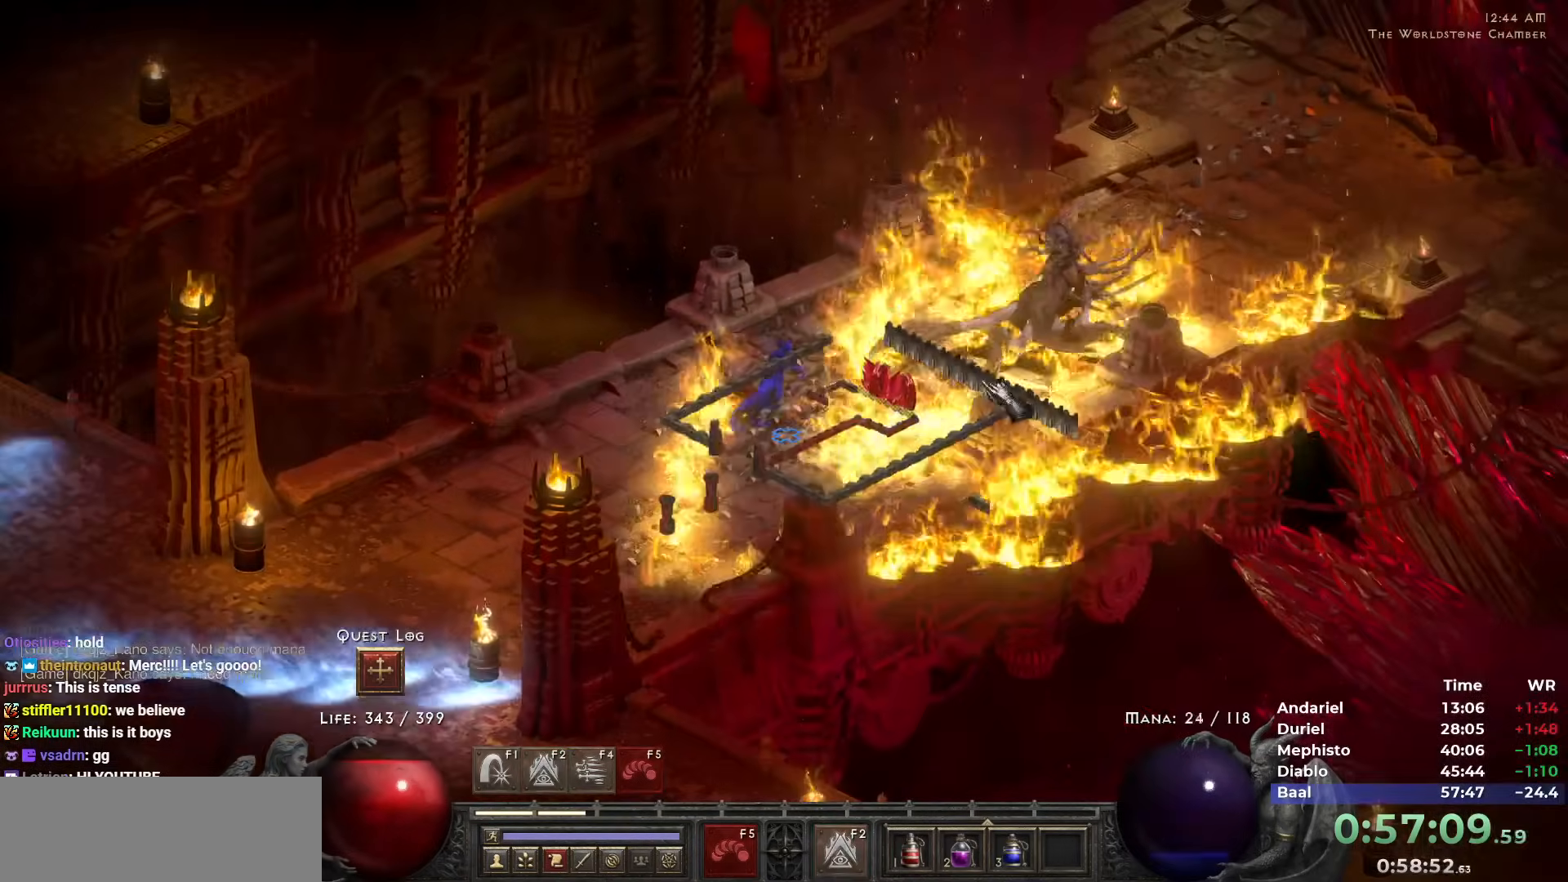
{"keys": [], "mouse": [], "events": [[50, "mouse_right", "up"], [100, "mouse_right", "down"], [233, "mouse_right", "up"], [383, "mouse_left", "down"], [467, "mouse_left", "up"]]}
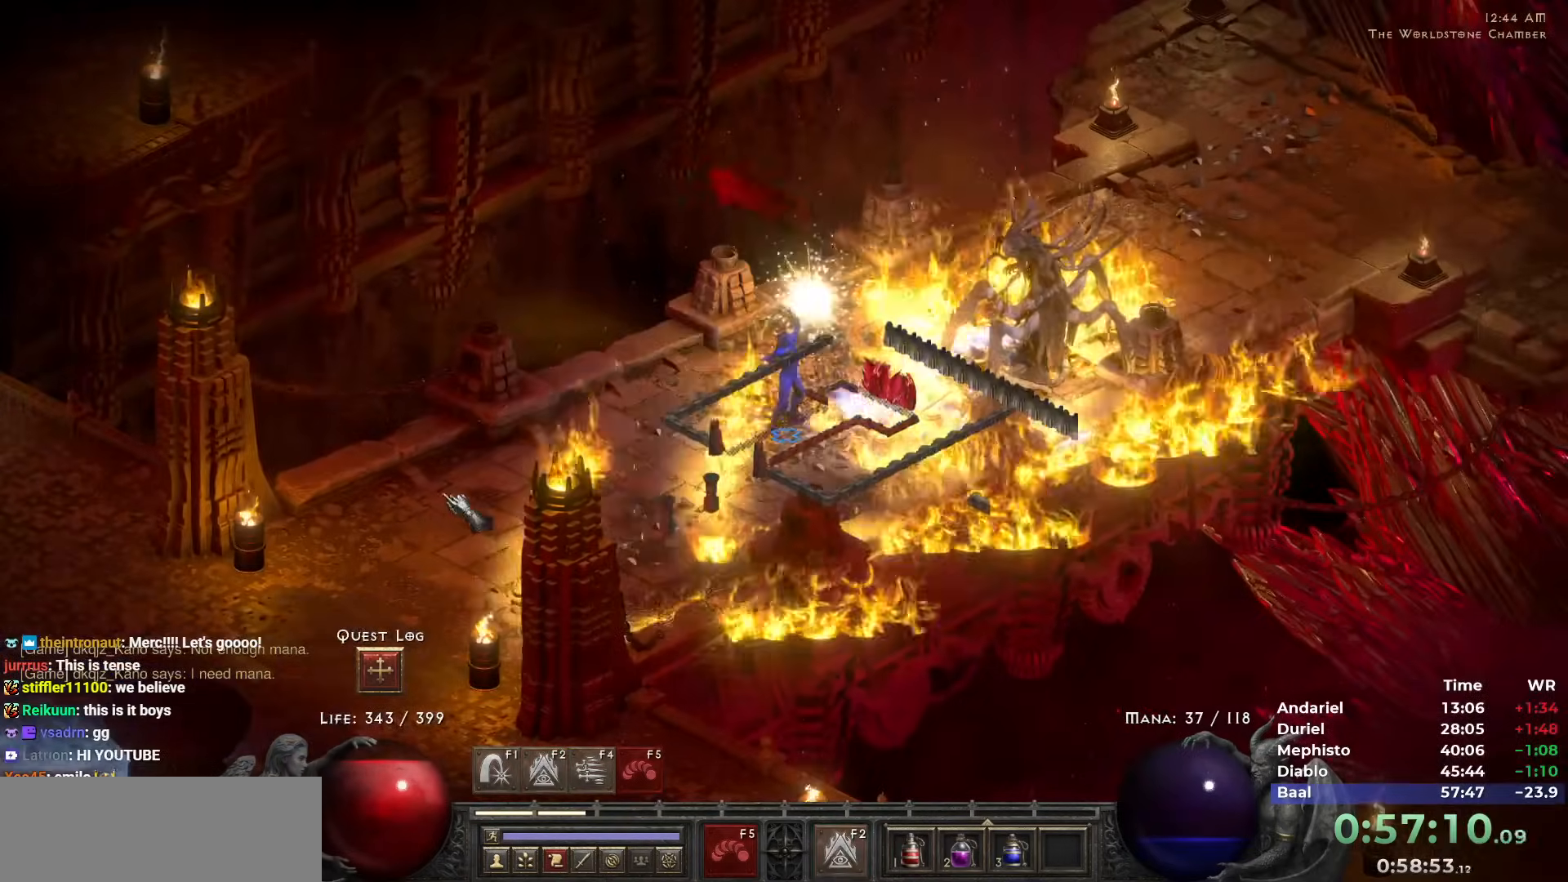
{"keys": [], "mouse": [], "events": [[17, "mouse_left", "down"], [117, "3", "down"], [117, "mouse_left", "up"], [167, "mouse_right", "down"], [200, "3", "up"], [283, "1", "down"], [300, "mouse_right", "up"], [333, "1", "up"], [350, "mouse_right", "down"], [433, "mouse_right", "up"]]}
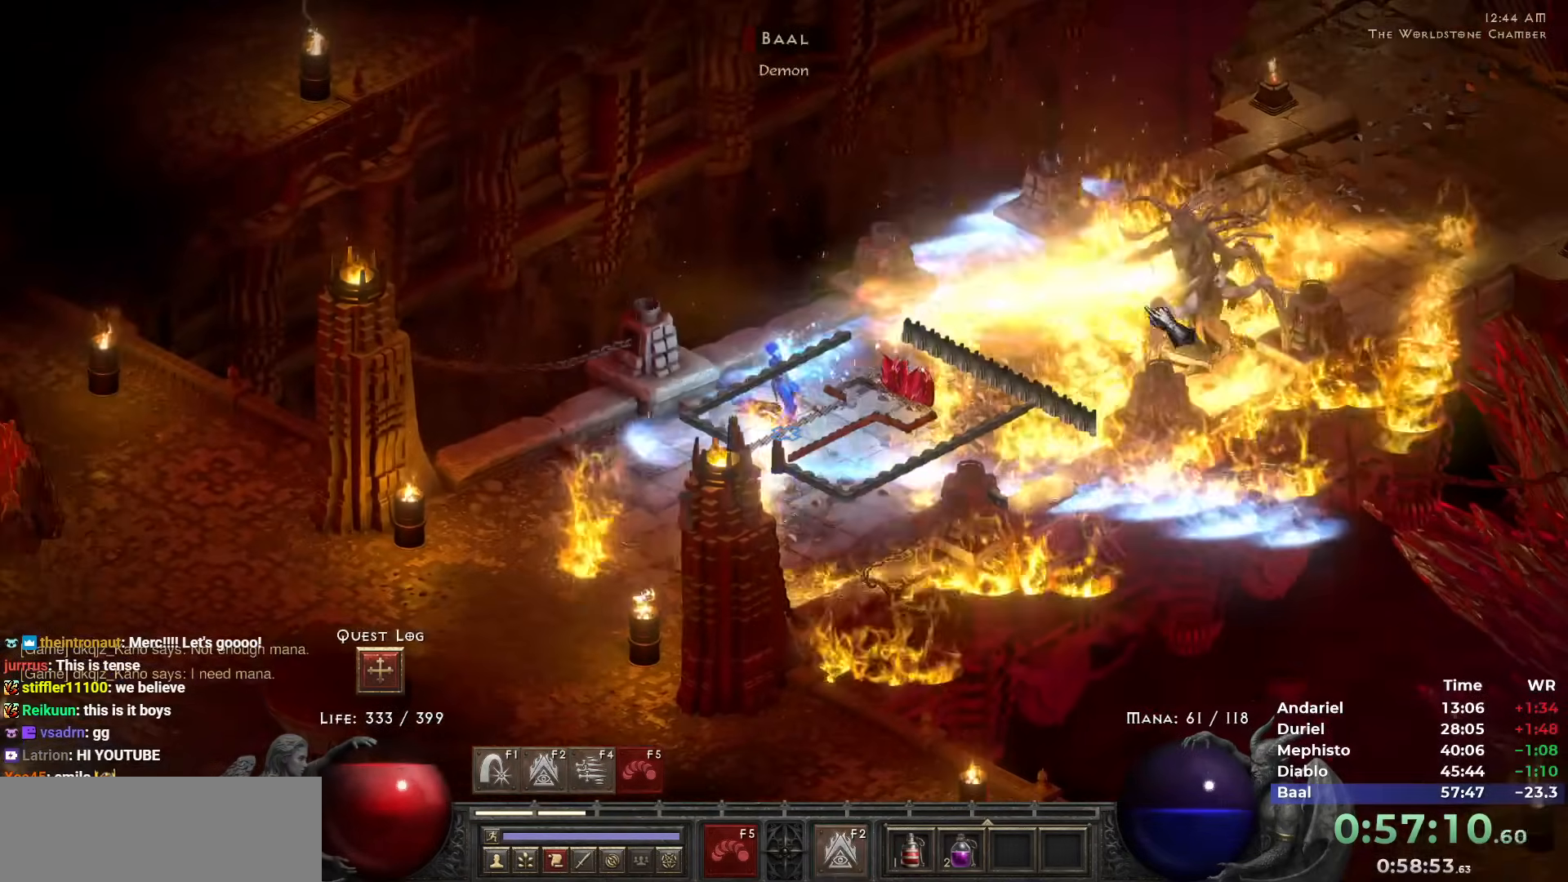
{"keys": [], "mouse": ["right"], "events": [[83, "mouse_right", "down"], [183, "mouse_right", "up"], [367, "mouse_right", "down"], [417, "mouse_right", "up"], [500, "mouse_right", "down"]]}
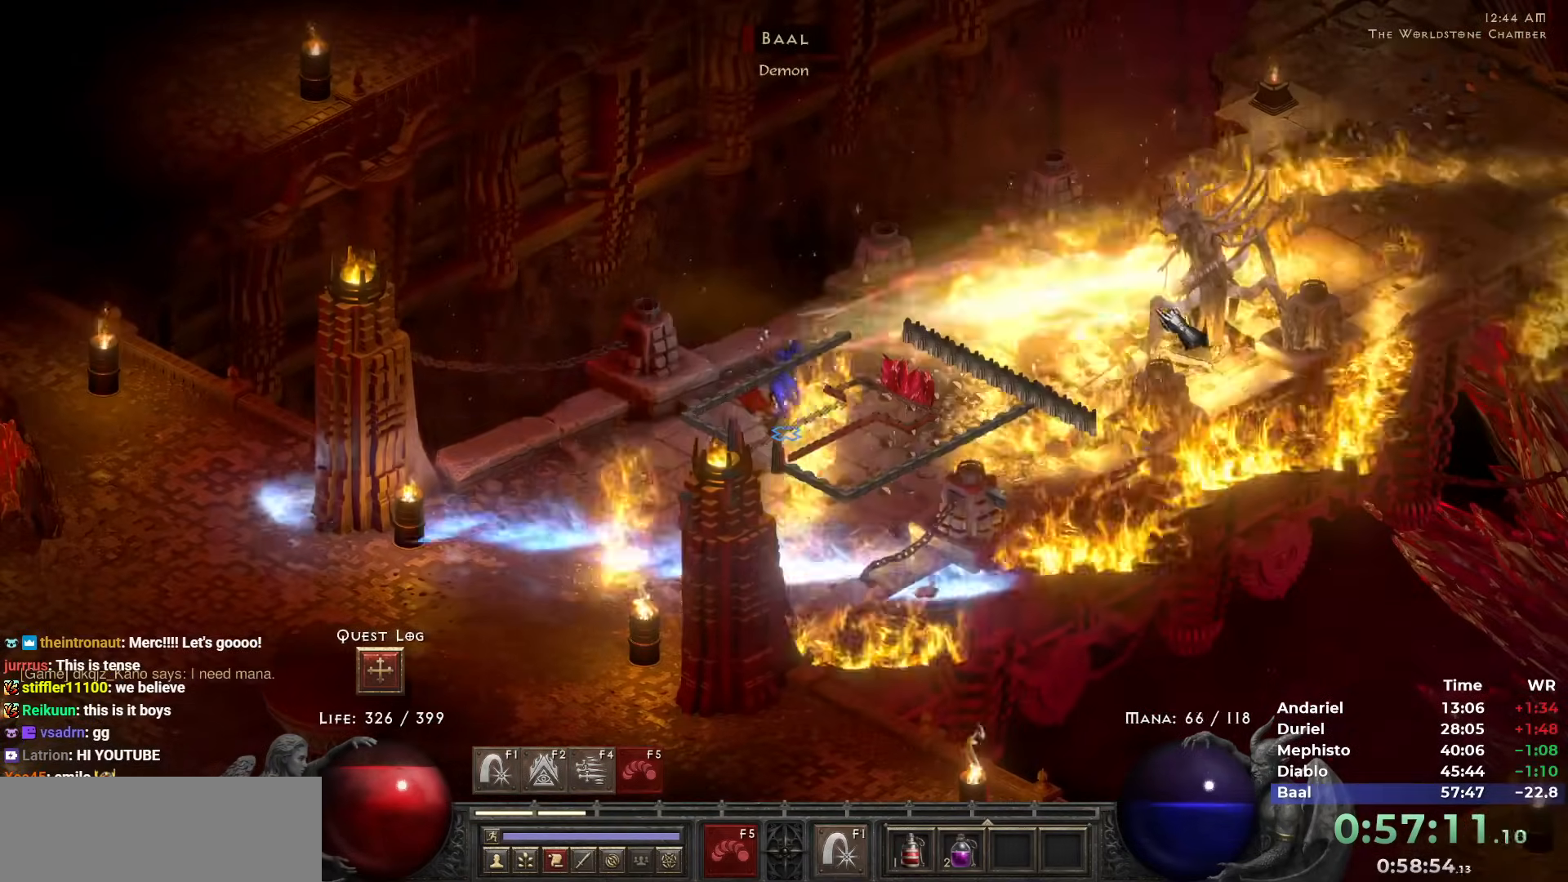
{"keys": [], "mouse": ["left"], "events": [[100, "mouse_right", "up"], [150, "mouse_right", "down"], [233, "mouse_right", "up"], [433, "mouse_left", "down"]]}
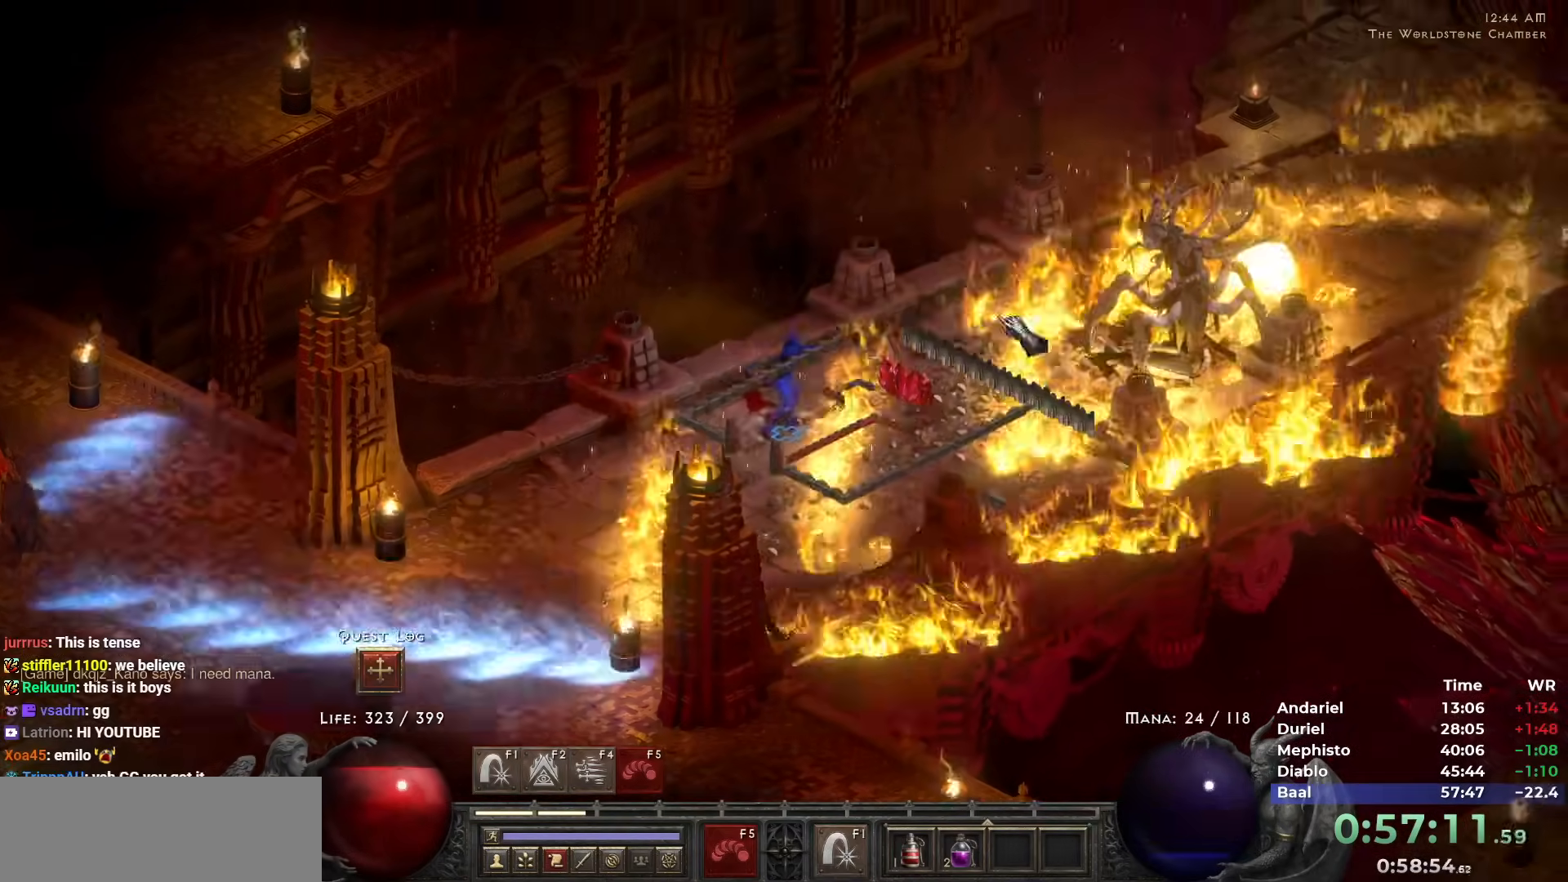
{"keys": ["shift"], "mouse": ["left"], "events": [[17, "mouse_left", "up"], [67, "i", "down"], [167, "i", "up"], [250, "shift", "down"], [400, "mouse_left", "down"], [433, "mouse_left", "up"], [483, "mouse_left", "down"]]}
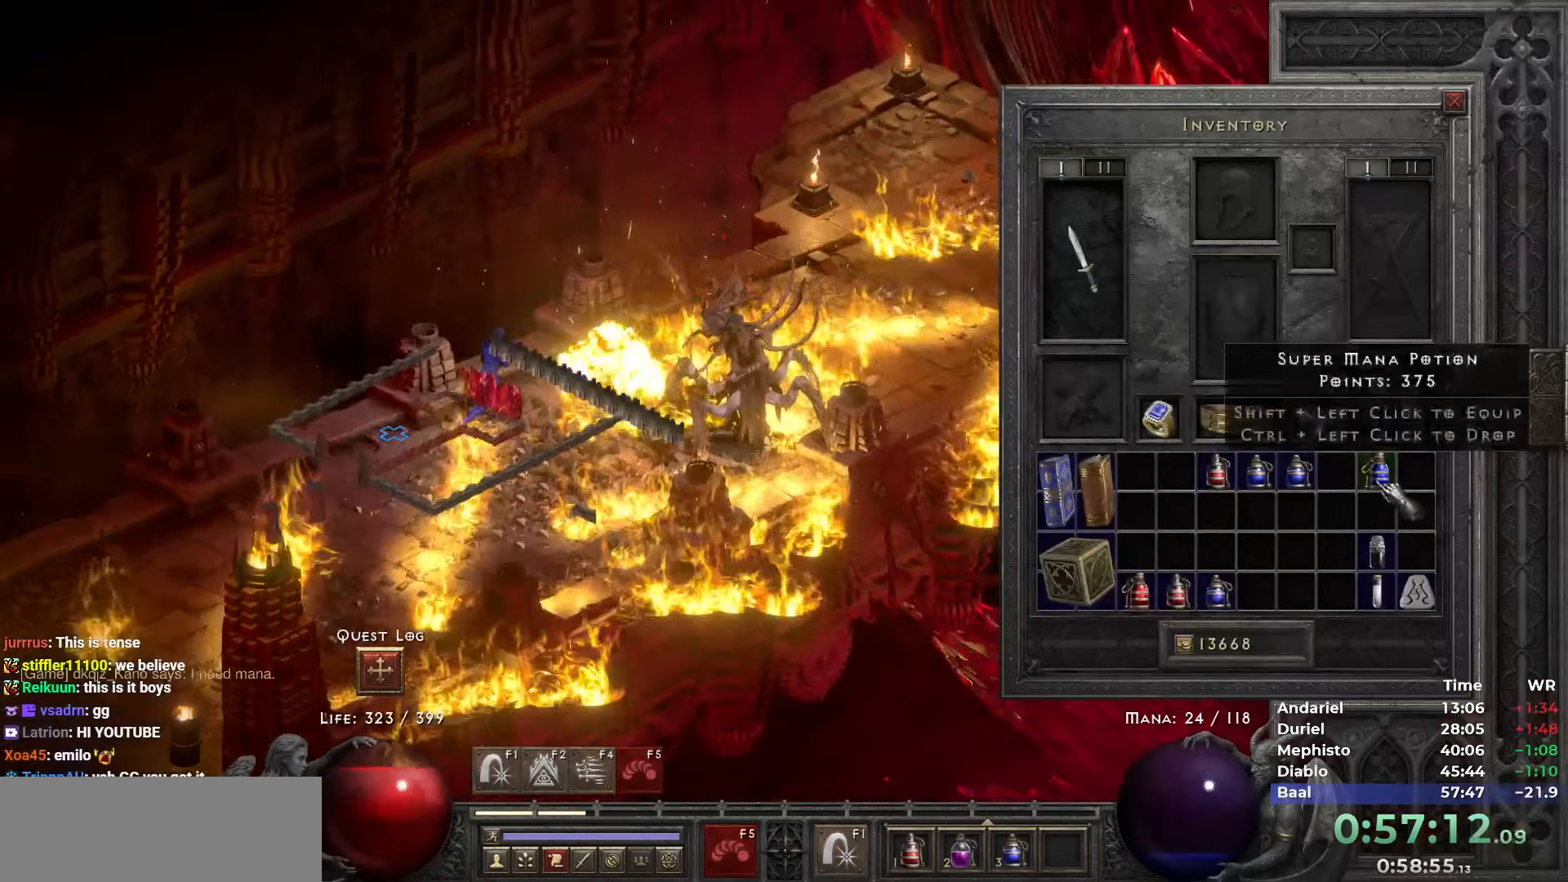
{"keys": [], "mouse": ["right"], "events": [[33, "shift", "up"], [83, "mouse_left", "up"], [83, "space", "down"], [133, "space", "up"], [183, "mouse_right", "down"], [267, "mouse_right", "up"], [317, "mouse_right", "down"], [417, "mouse_right", "up"], [500, "mouse_right", "down"]]}
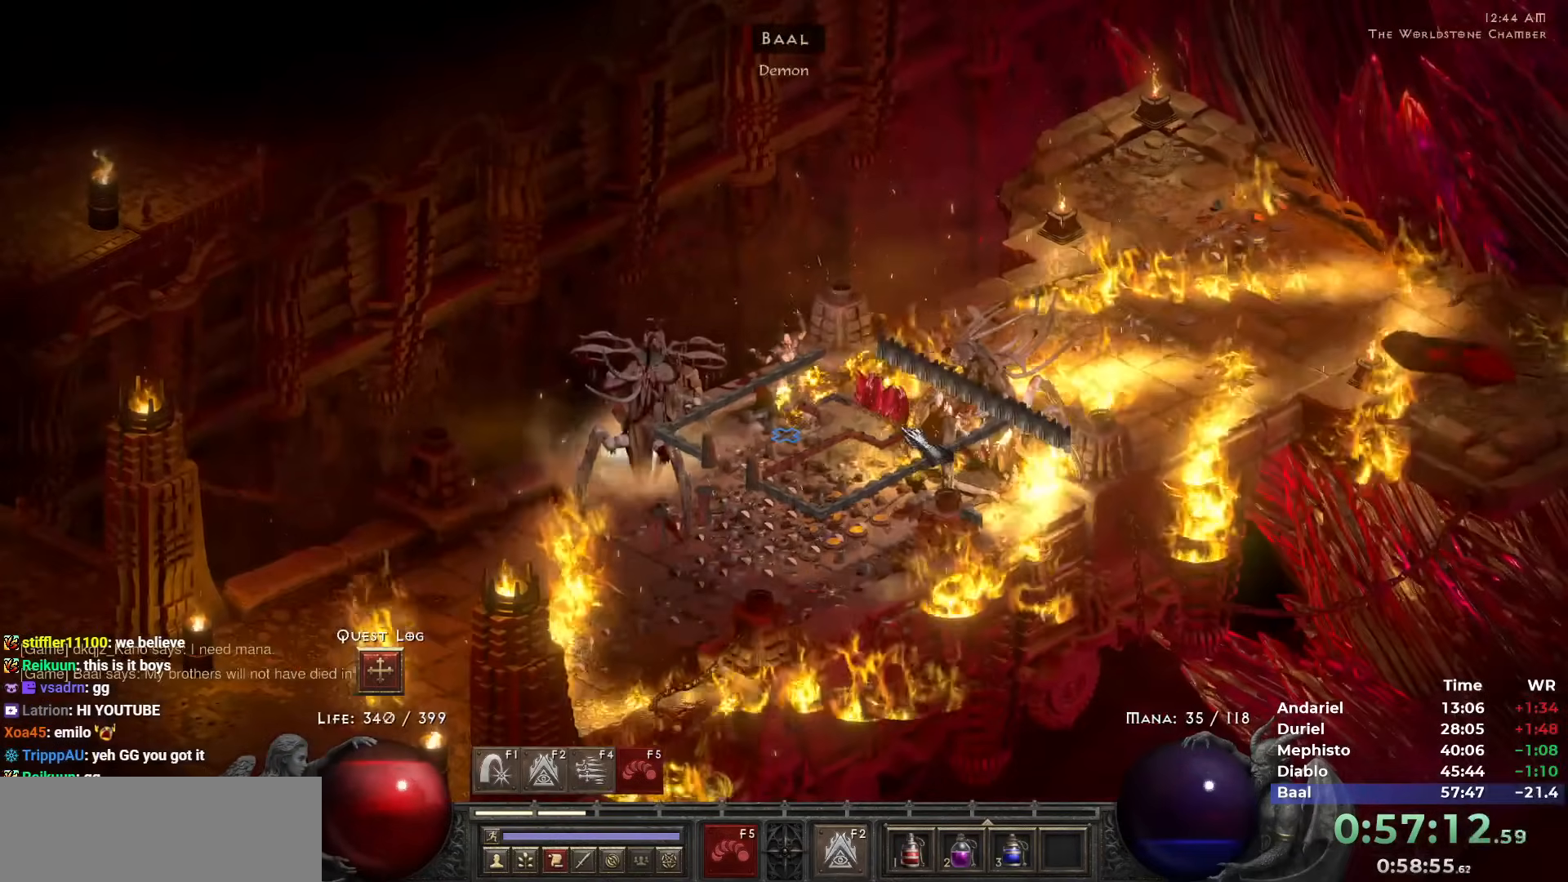
{"keys": [], "mouse": ["left"], "events": [[100, "mouse_right", "up"], [150, "3", "down"], [183, "3", "up"], [283, "mouse_left", "down"], [383, "1", "down"], [383, "mouse_left", "up"], [433, "1", "up"], [433, "mouse_left", "down"]]}
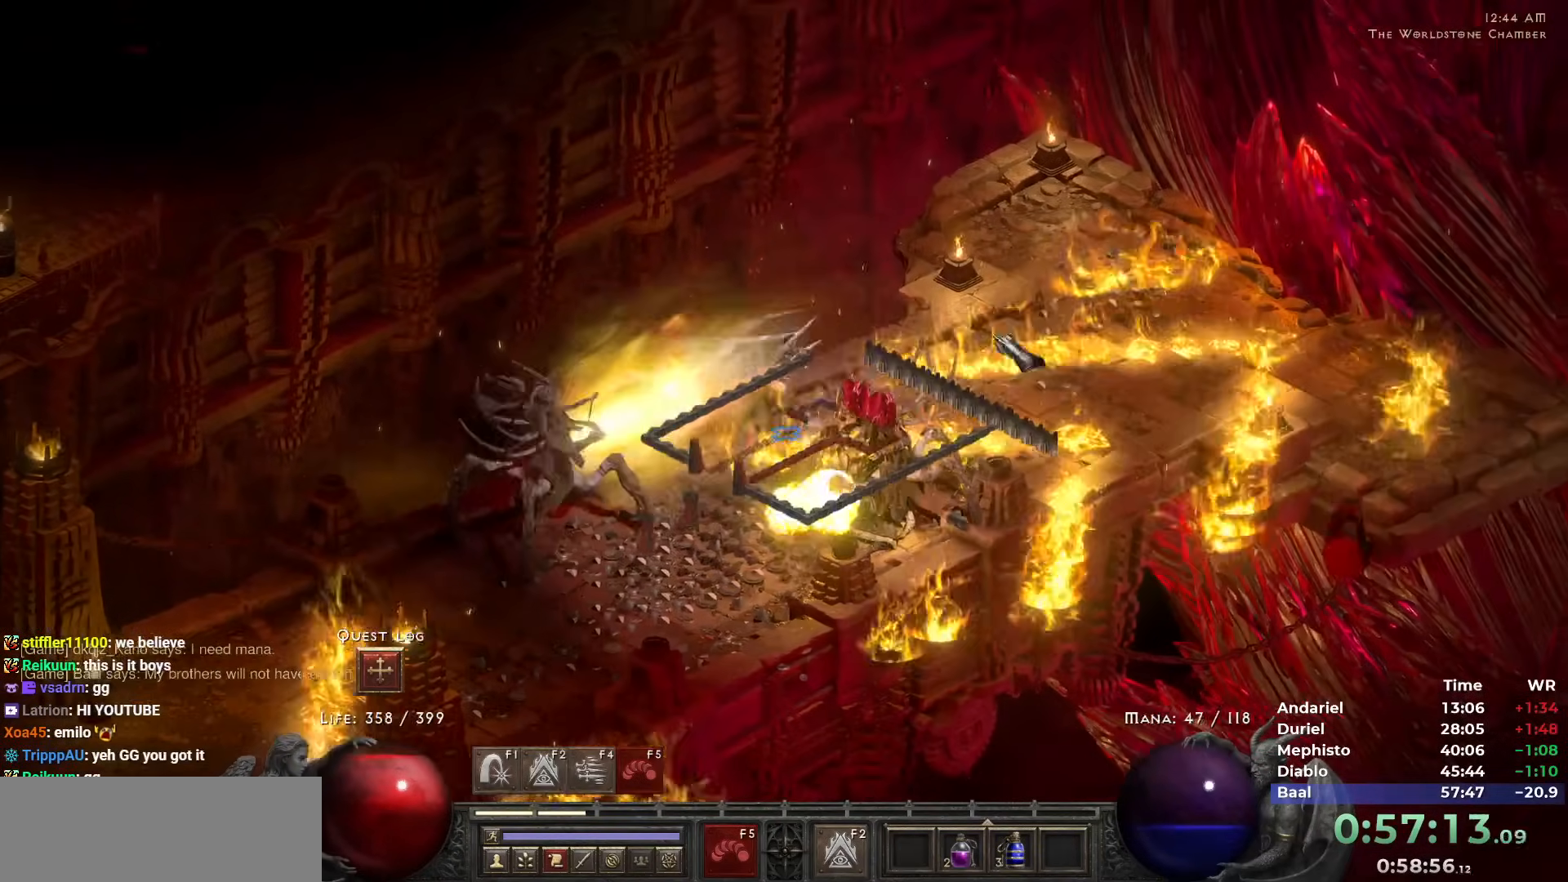
{"keys": [], "mouse": ["left"], "events": [[17, "mouse_left", "up"], [67, "mouse_right", "down"], [167, "mouse_right", "up"], [300, "mouse_left", "down"], [350, "mouse_left", "up"], [433, "mouse_left", "down"]]}
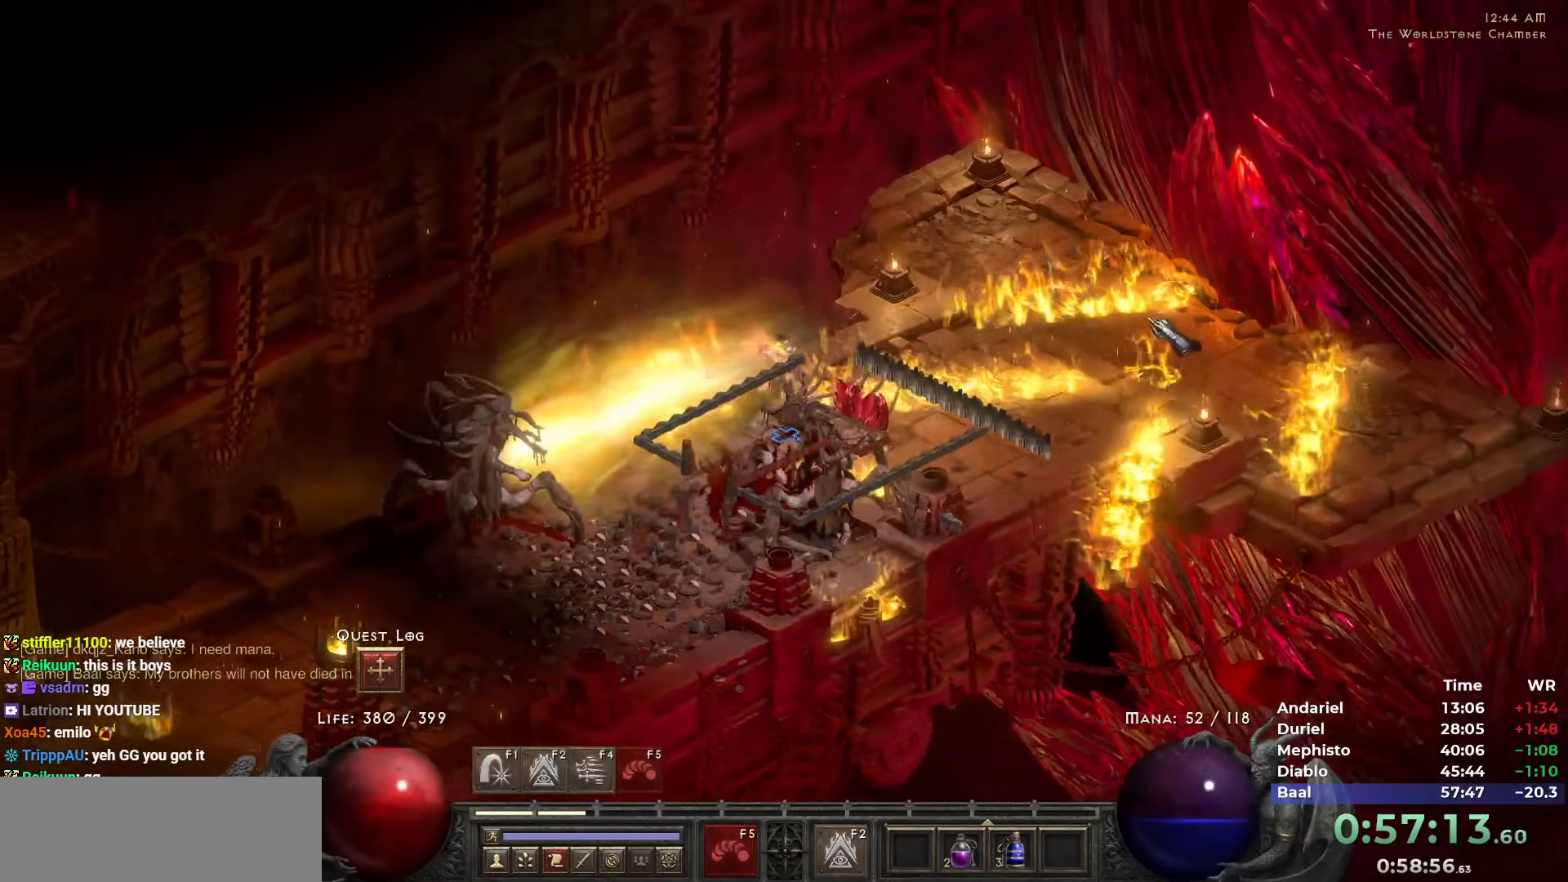
{"keys": [], "mouse": ["right"], "events": [[33, "mouse_left", "up"], [183, "mouse_right", "down"], [267, "mouse_right", "up"], [317, "mouse_right", "down"], [417, "mouse_right", "up"], [467, "mouse_right", "down"]]}
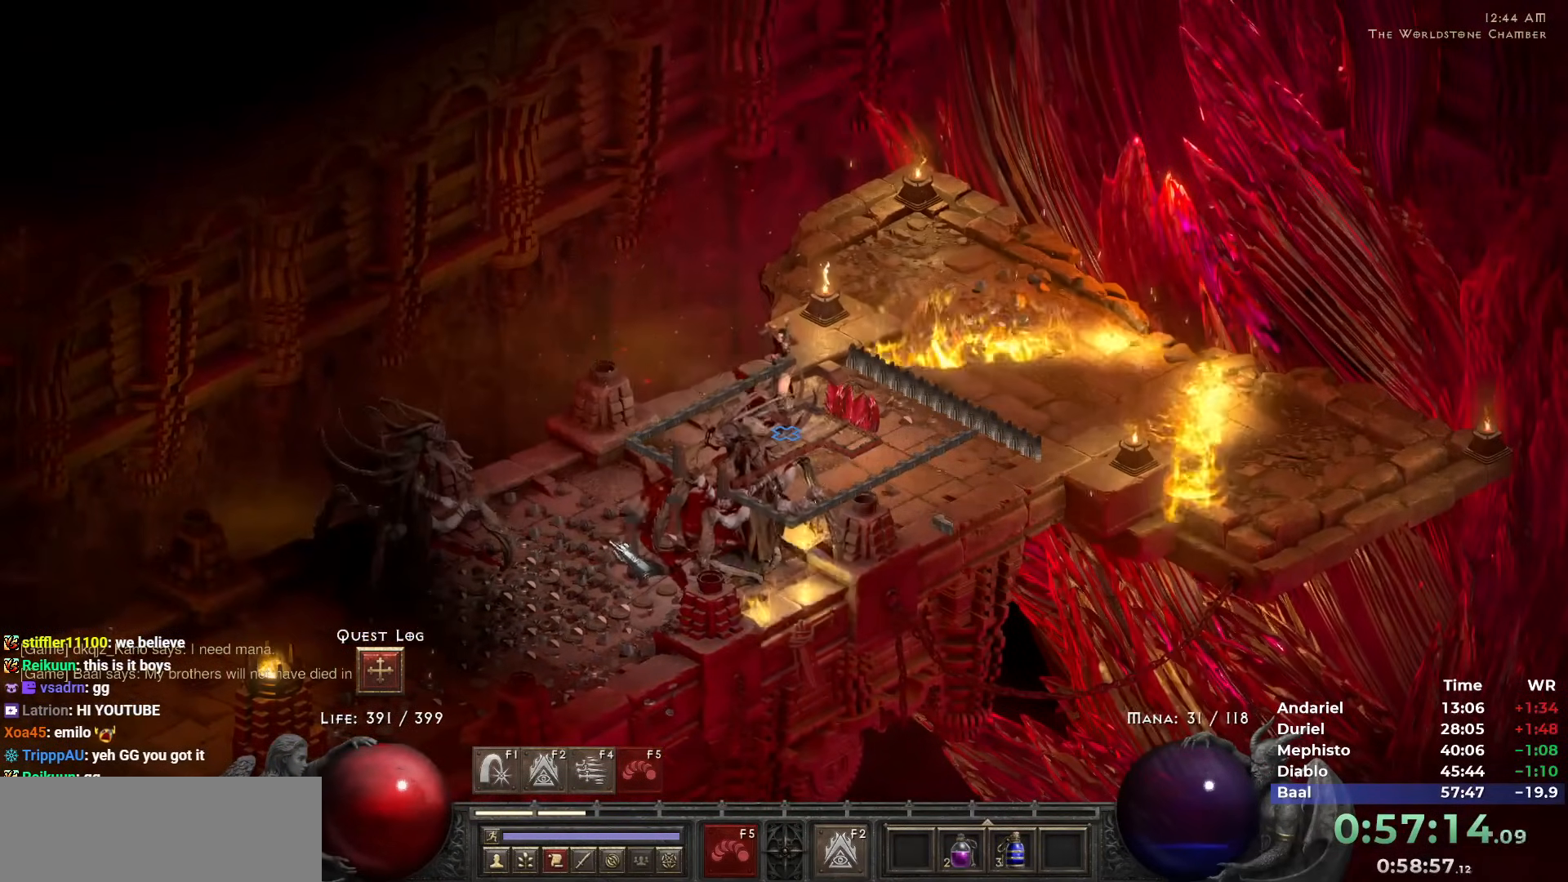
{"keys": [], "mouse": ["right"], "events": [[50, "mouse_right", "up"], [100, "mouse_right", "down"], [183, "mouse_right", "up"], [233, "mouse_right", "down"], [383, "mouse_right", "up"], [433, "mouse_right", "down"]]}
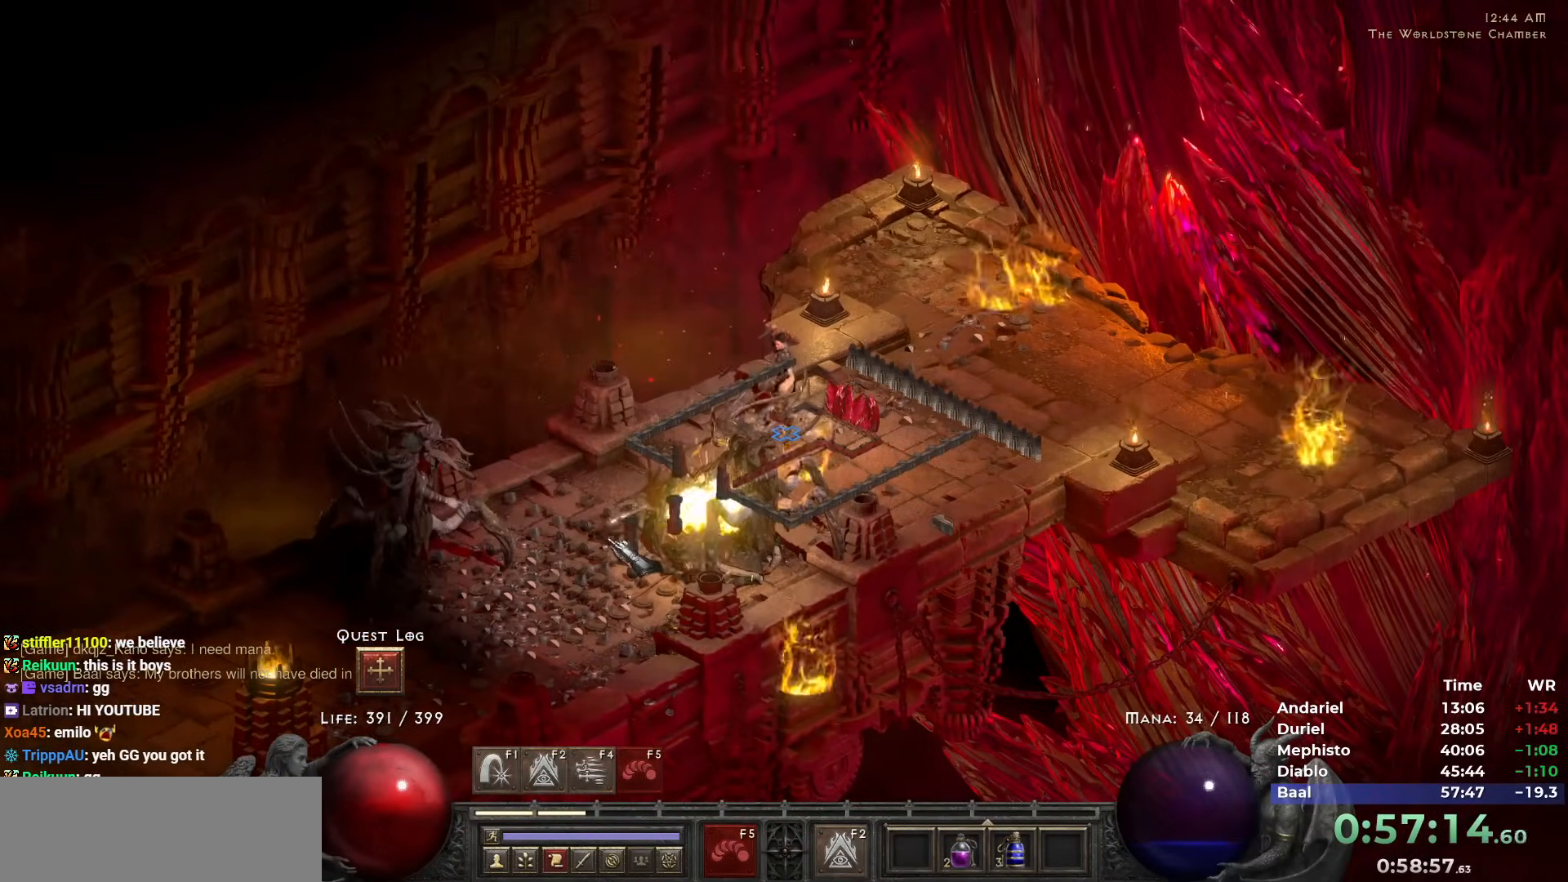
{"keys": [], "mouse": [], "events": [[17, "mouse_right", "up"], [67, "mouse_right", "down"], [167, "mouse_right", "up"], [200, "mouse_right", "down"], [300, "mouse_right", "up"], [400, "mouse_right", "down"], [483, "mouse_right", "up"]]}
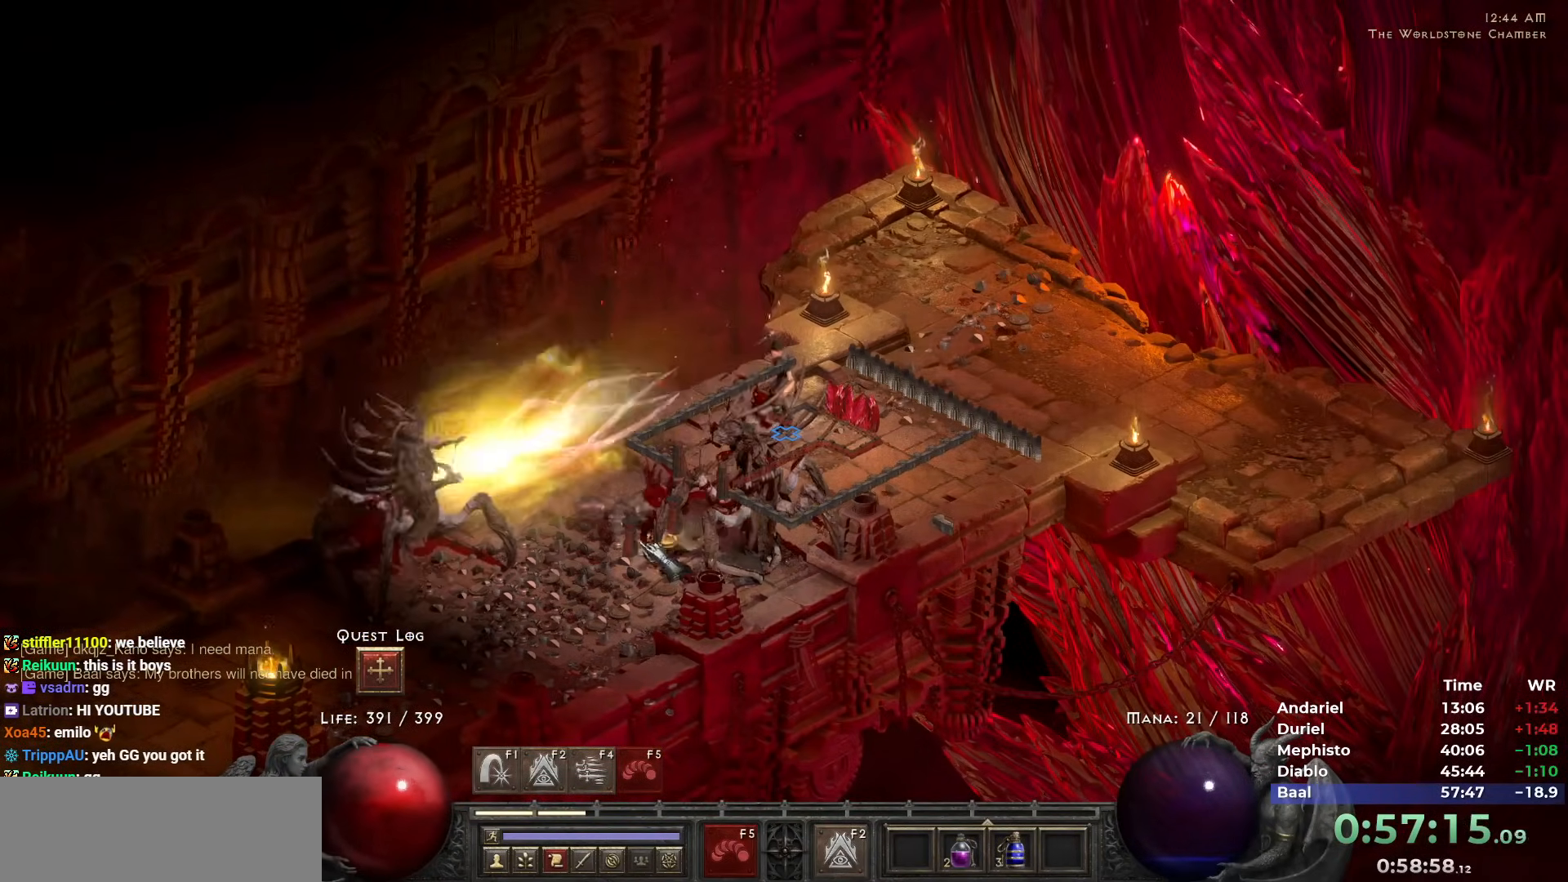
{"keys": [], "mouse": [], "events": [[33, "mouse_right", "down"], [133, "mouse_right", "up"], [217, "mouse_right", "down"], [267, "mouse_right", "up"], [450, "mouse_left", "down"], [500, "mouse_left", "up"]]}
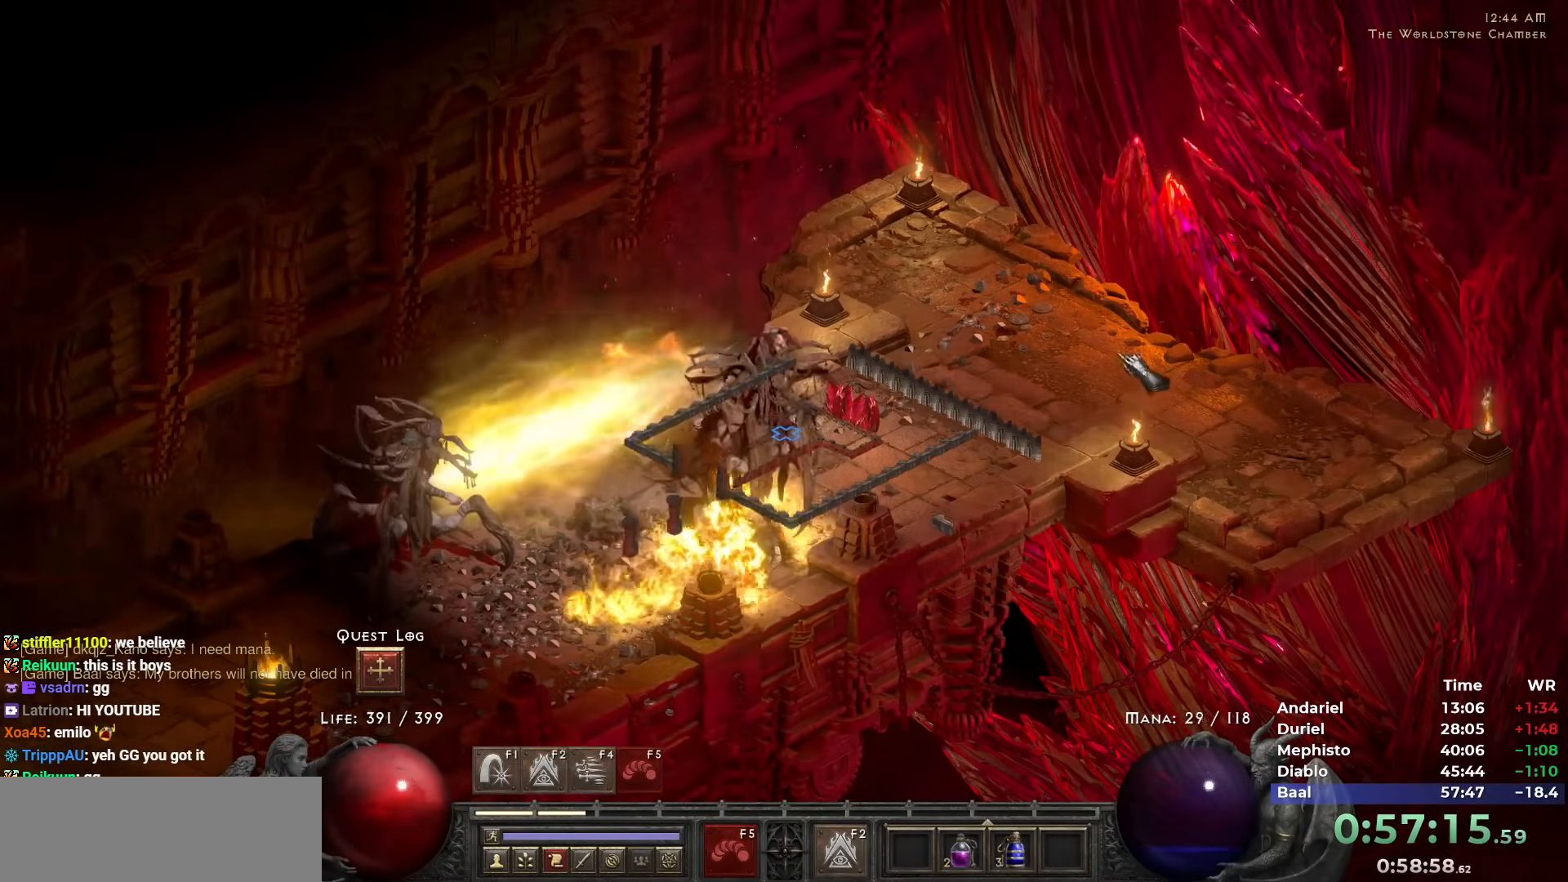
{"keys": [], "mouse": ["right"], "events": [[100, "mouse_left", "down"], [183, "mouse_left", "up"], [333, "mouse_right", "down"], [433, "mouse_right", "up"], [467, "mouse_right", "down"]]}
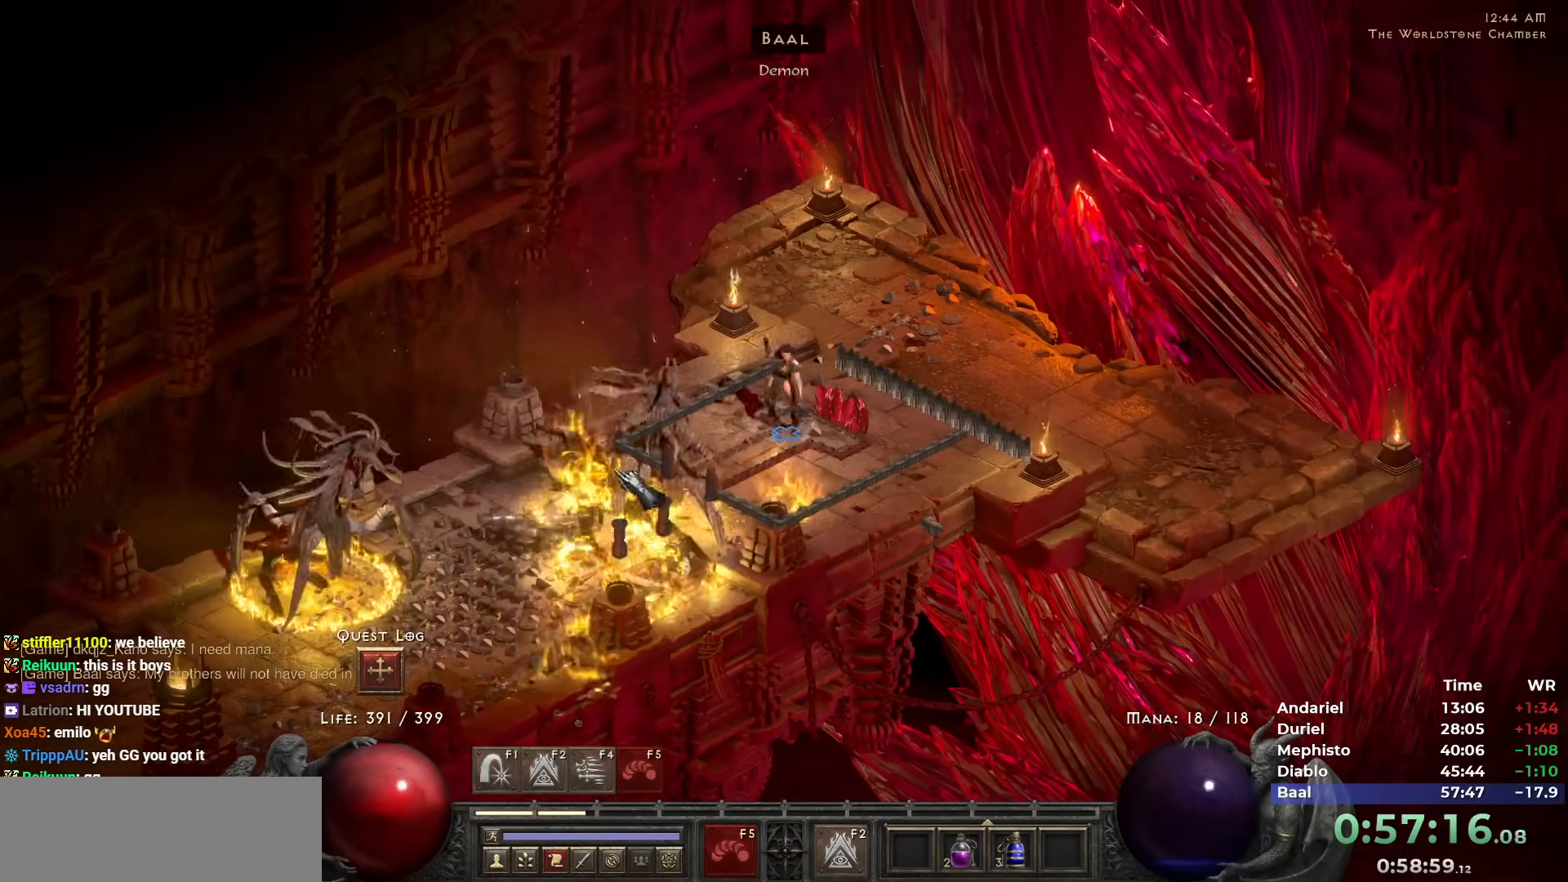
{"keys": [], "mouse": ["right"], "events": [[67, "mouse_right", "up"], [167, "mouse_left", "down"], [217, "mouse_left", "up"], [250, "mouse_left", "down"], [350, "mouse_left", "up"], [433, "mouse_right", "down"]]}
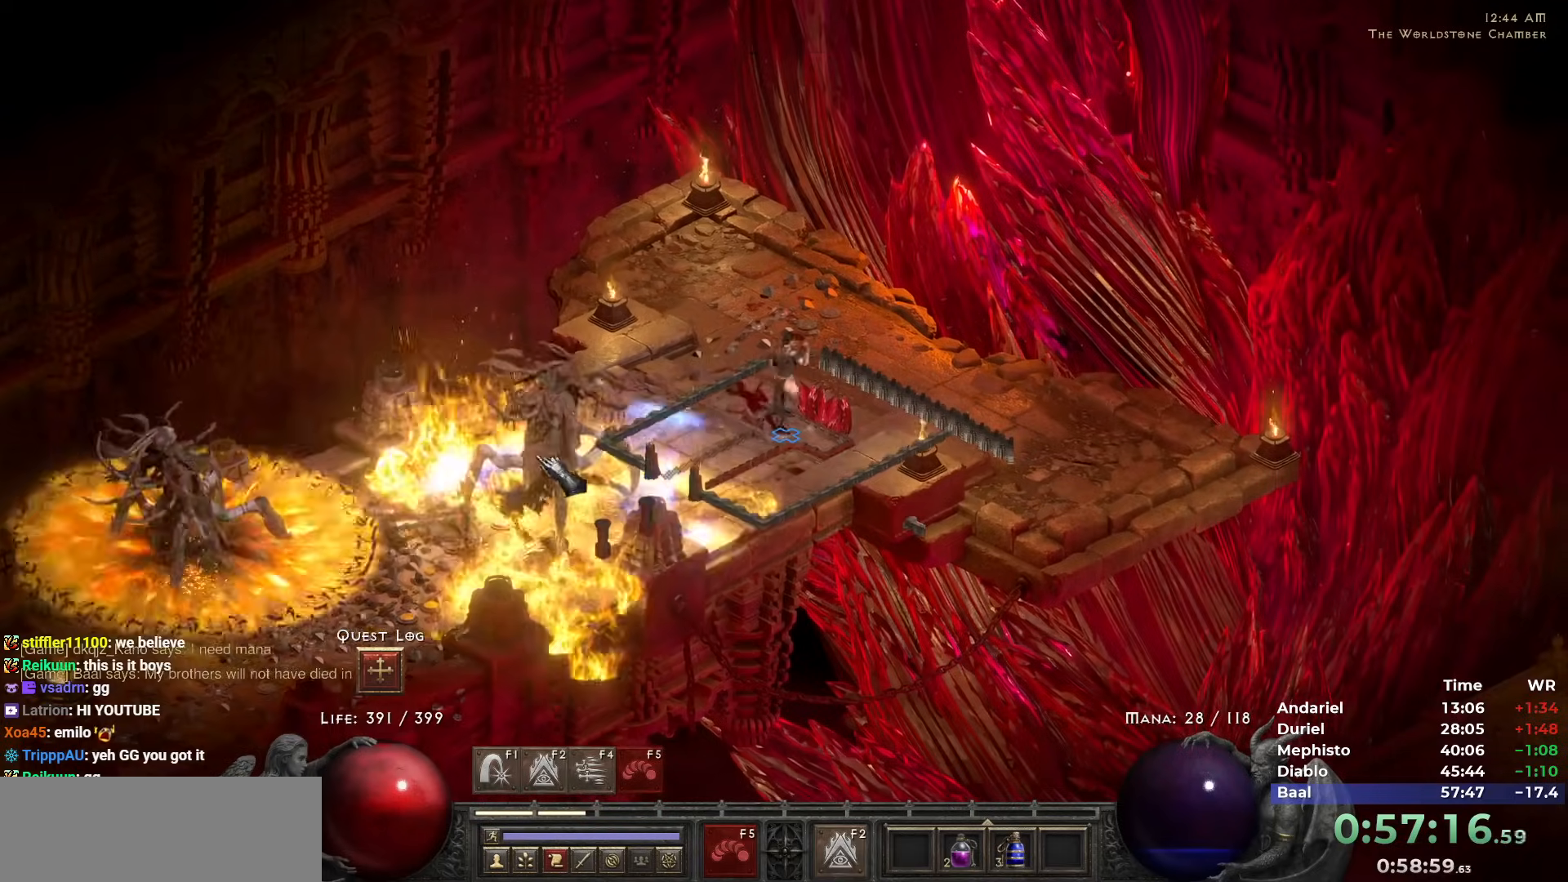
{"keys": [], "mouse": [], "events": [[33, "mouse_right", "up"], [83, "mouse_right", "down"], [183, "mouse_right", "up"], [217, "mouse_right", "down"], [367, "mouse_right", "up"], [417, "mouse_right", "down"], [500, "mouse_right", "up"]]}
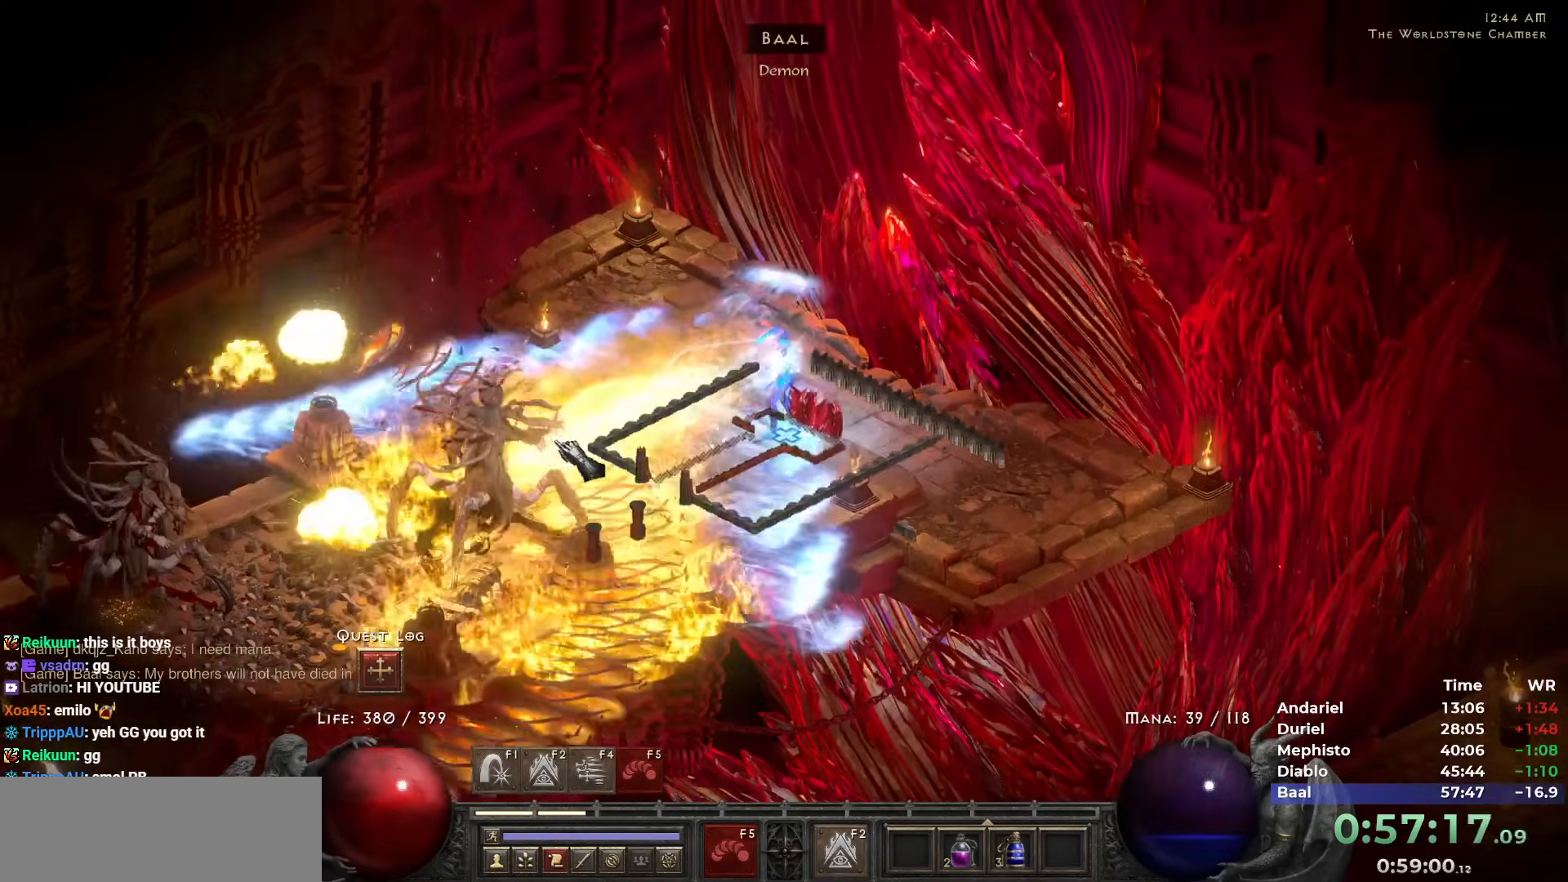
{"keys": [], "mouse": [], "events": [[100, "mouse_right", "down"], [150, "mouse_right", "up"], [283, "1", "down"], [383, "1", "up"]]}
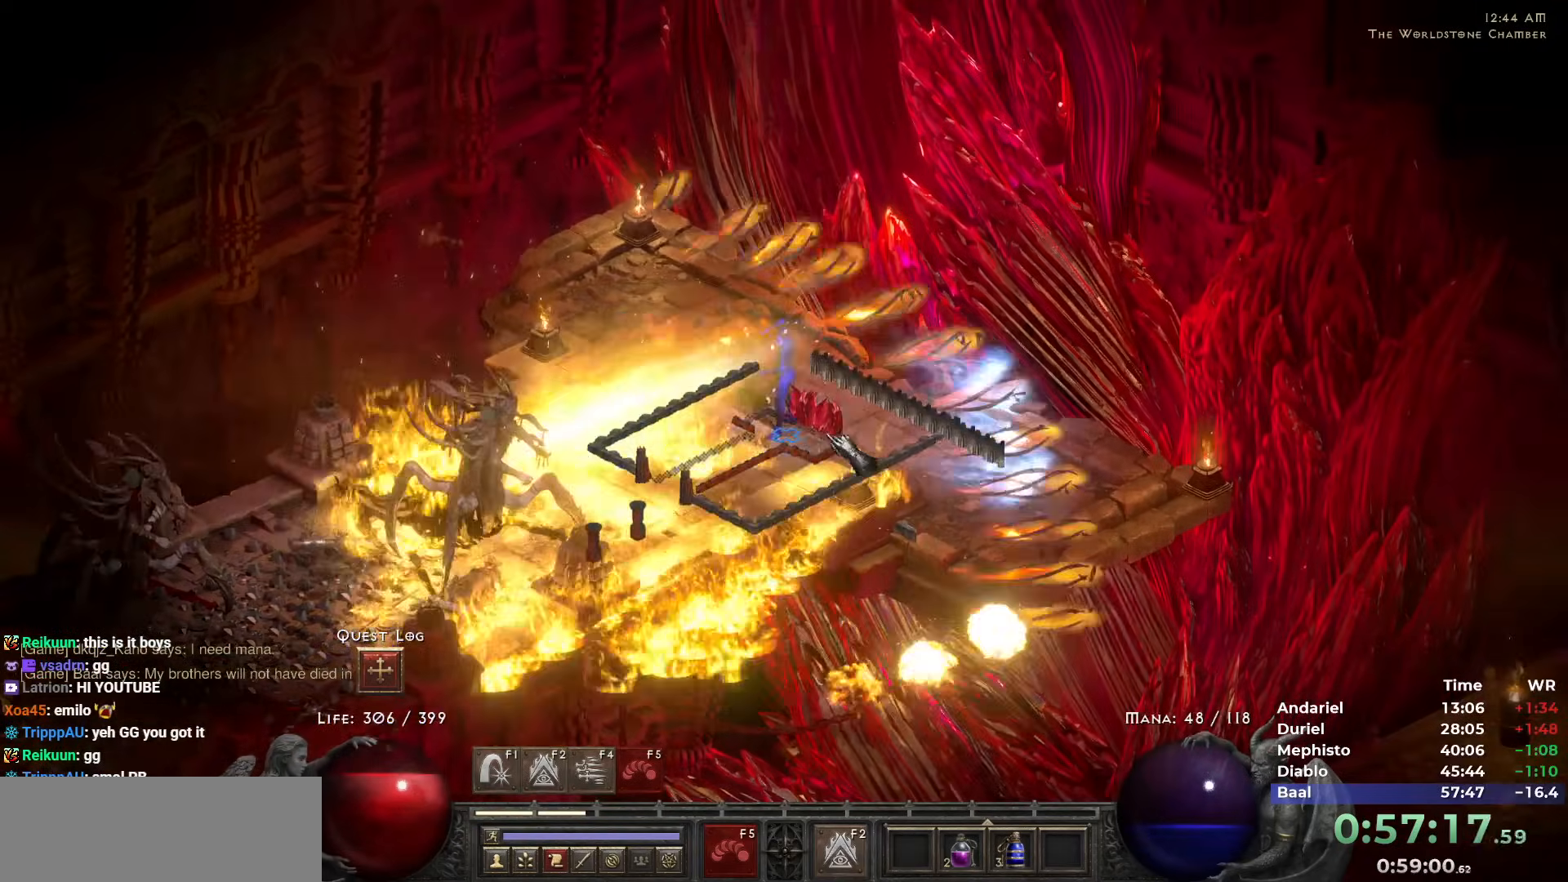
{"keys": [], "mouse": [], "events": [[67, "mouse_left", "down"], [167, "3", "down"], [167, "mouse_left", "up"], [267, "3", "up"], [267, "mouse_left", "down"], [350, "mouse_left", "up"], [433, "mouse_right", "down"], [483, "mouse_right", "up"]]}
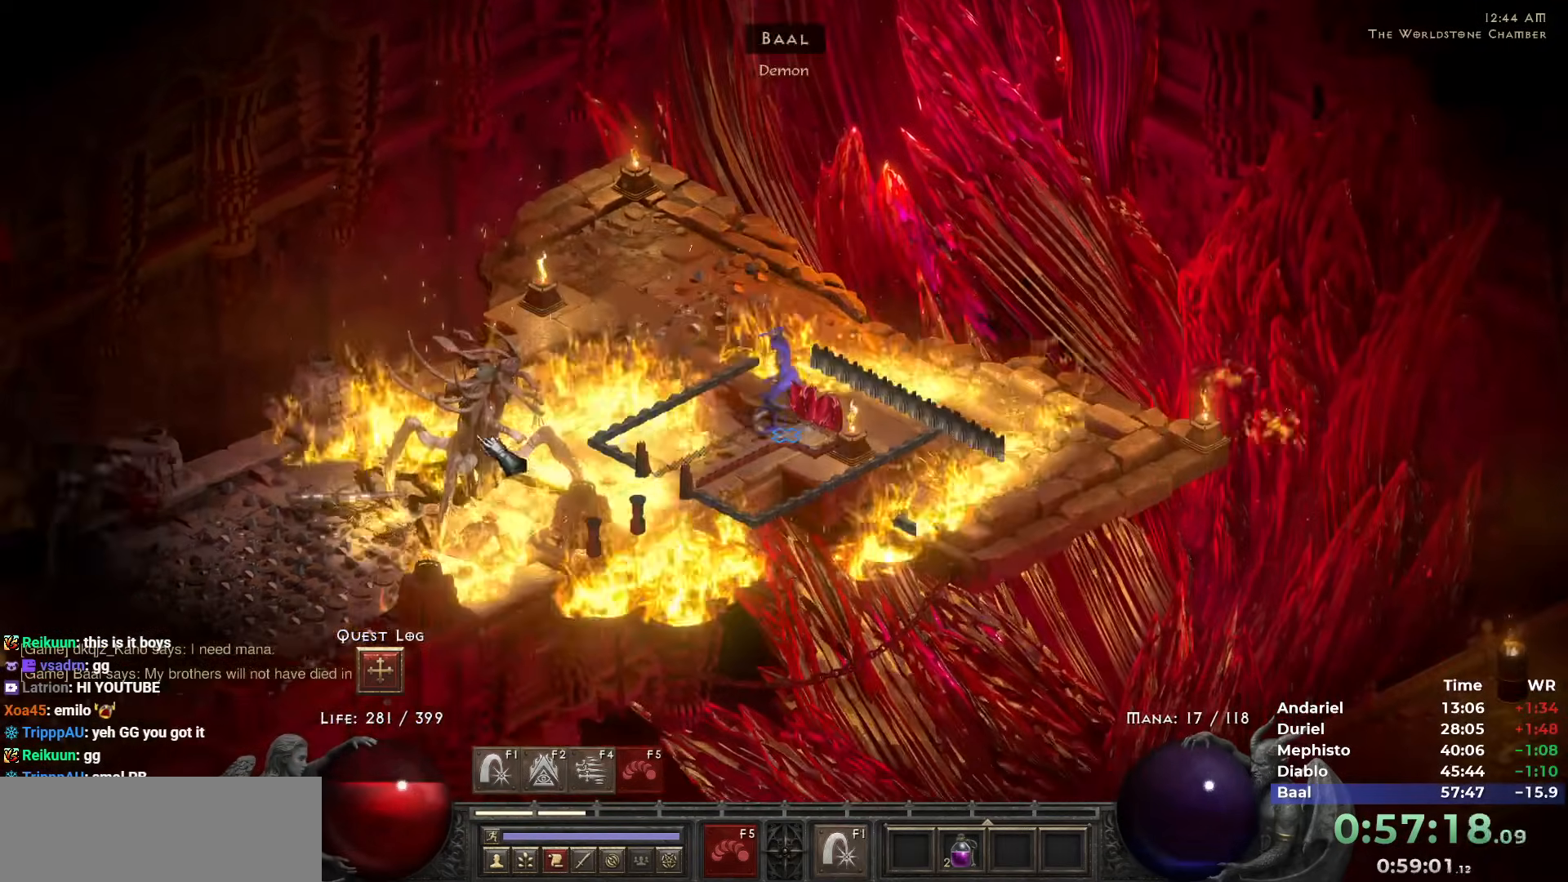
{"keys": [], "mouse": [], "events": [[83, "mouse_right", "down"], [167, "2", "down"], [167, "mouse_right", "up"], [267, "2", "up"]]}
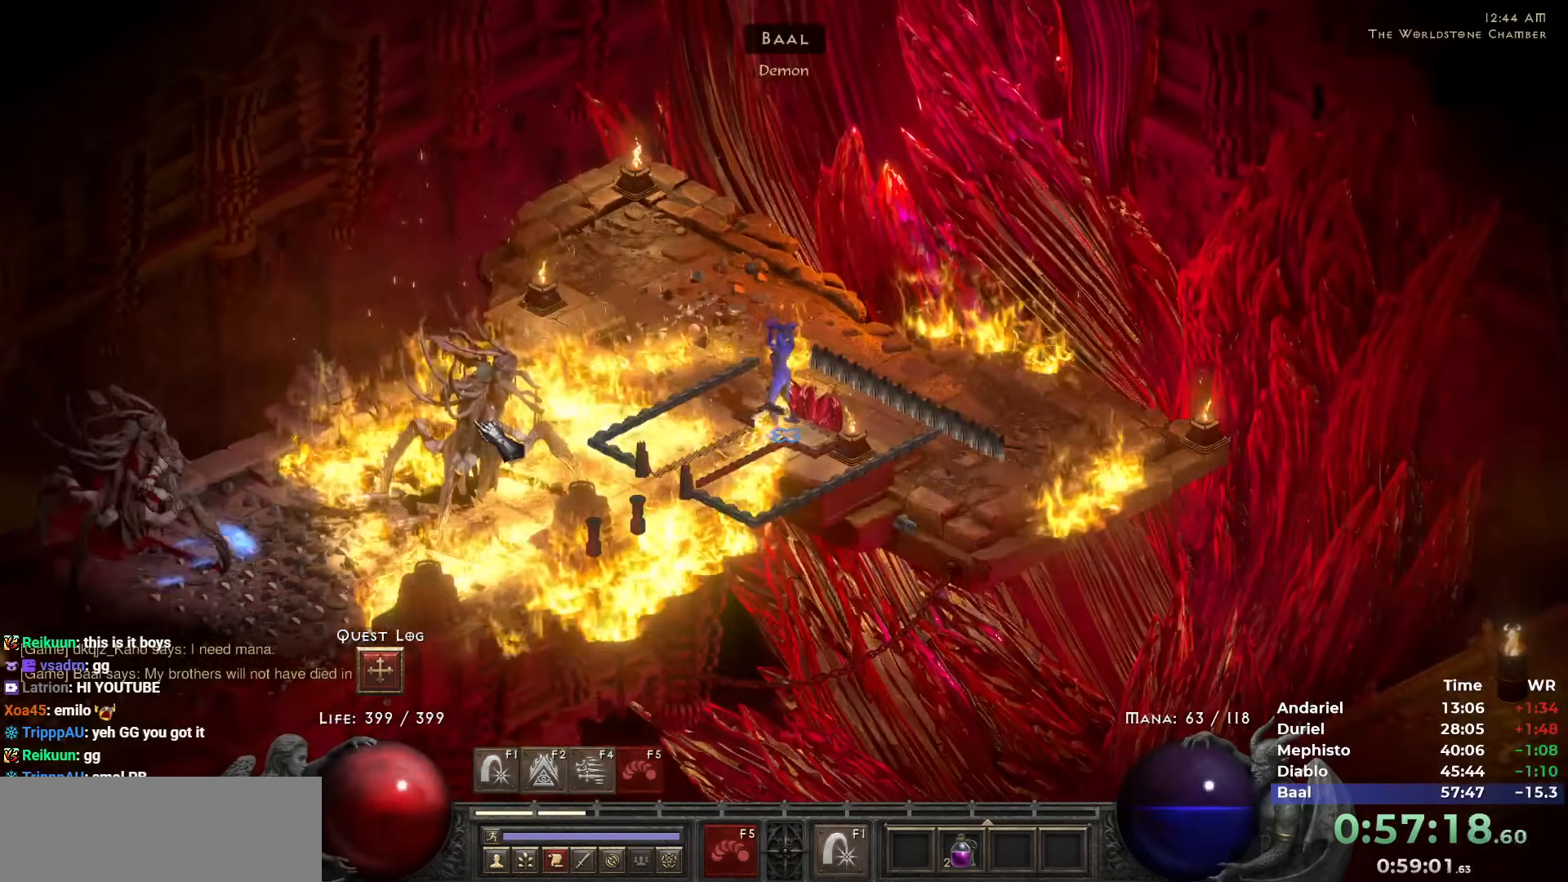
{"keys": [], "mouse": ["right"], "events": [[50, "mouse_right", "down"], [150, "mouse_right", "up"], [283, "mouse_right", "down"], [383, "mouse_right", "up"], [433, "mouse_right", "down"]]}
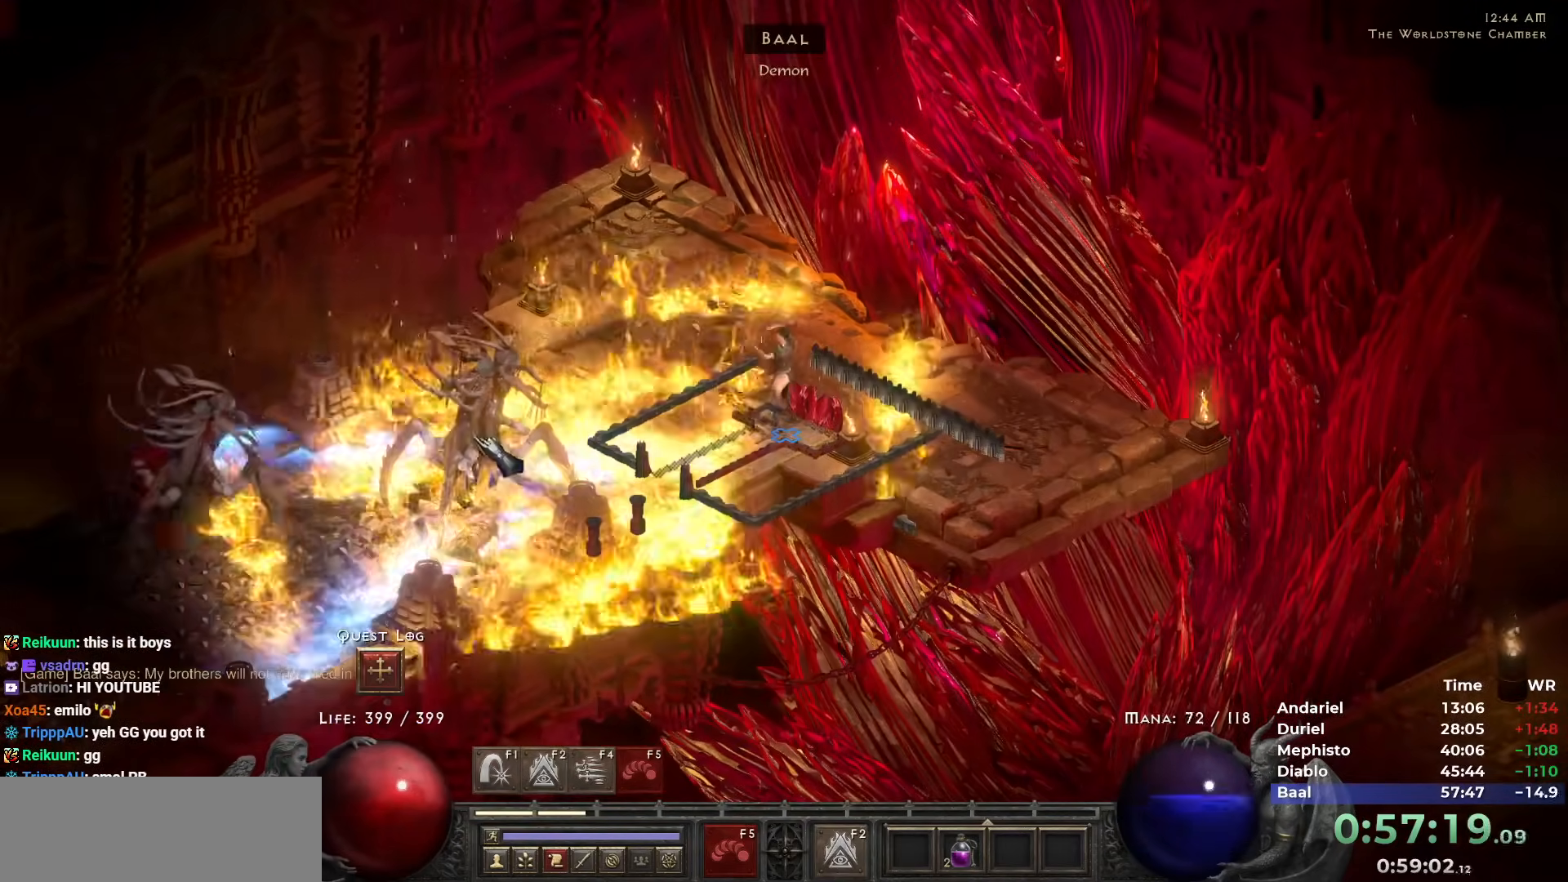
{"keys": [], "mouse": [], "events": [[17, "mouse_right", "up"], [117, "mouse_right", "down"], [200, "mouse_right", "up"], [250, "mouse_right", "down"], [350, "mouse_right", "up"], [400, "mouse_right", "down"], [483, "mouse_right", "up"]]}
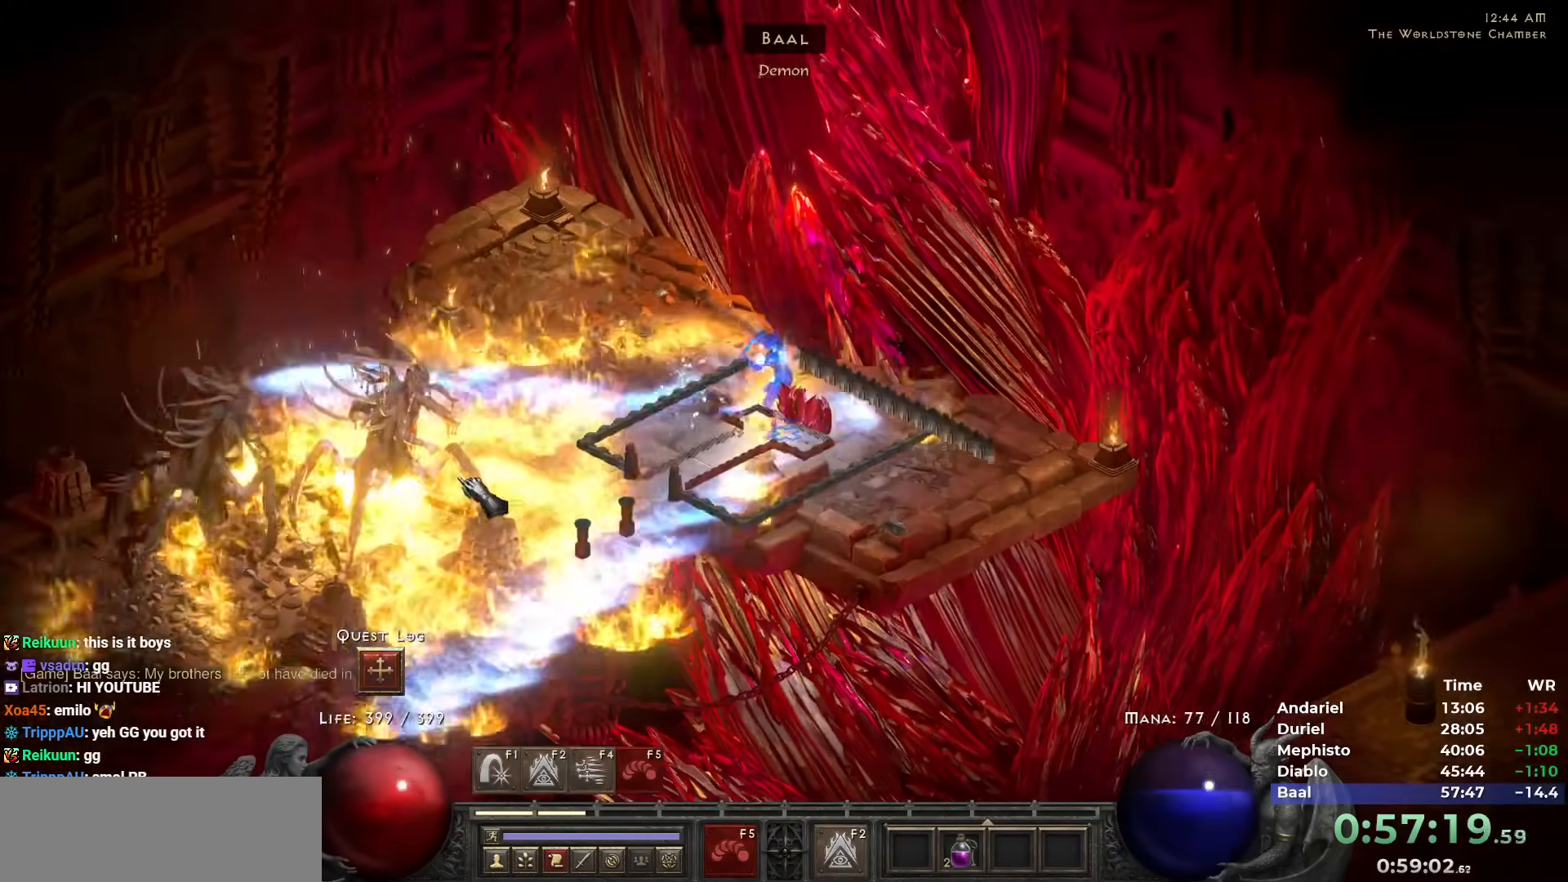
{"keys": [], "mouse": ["right"], "events": [[33, "mouse_right", "down"], [183, "mouse_right", "up"], [233, "i", "down"], [233, "mouse_right", "down"], [317, "i", "up"], [317, "mouse_right", "up"], [367, "mouse_right", "down"]]}
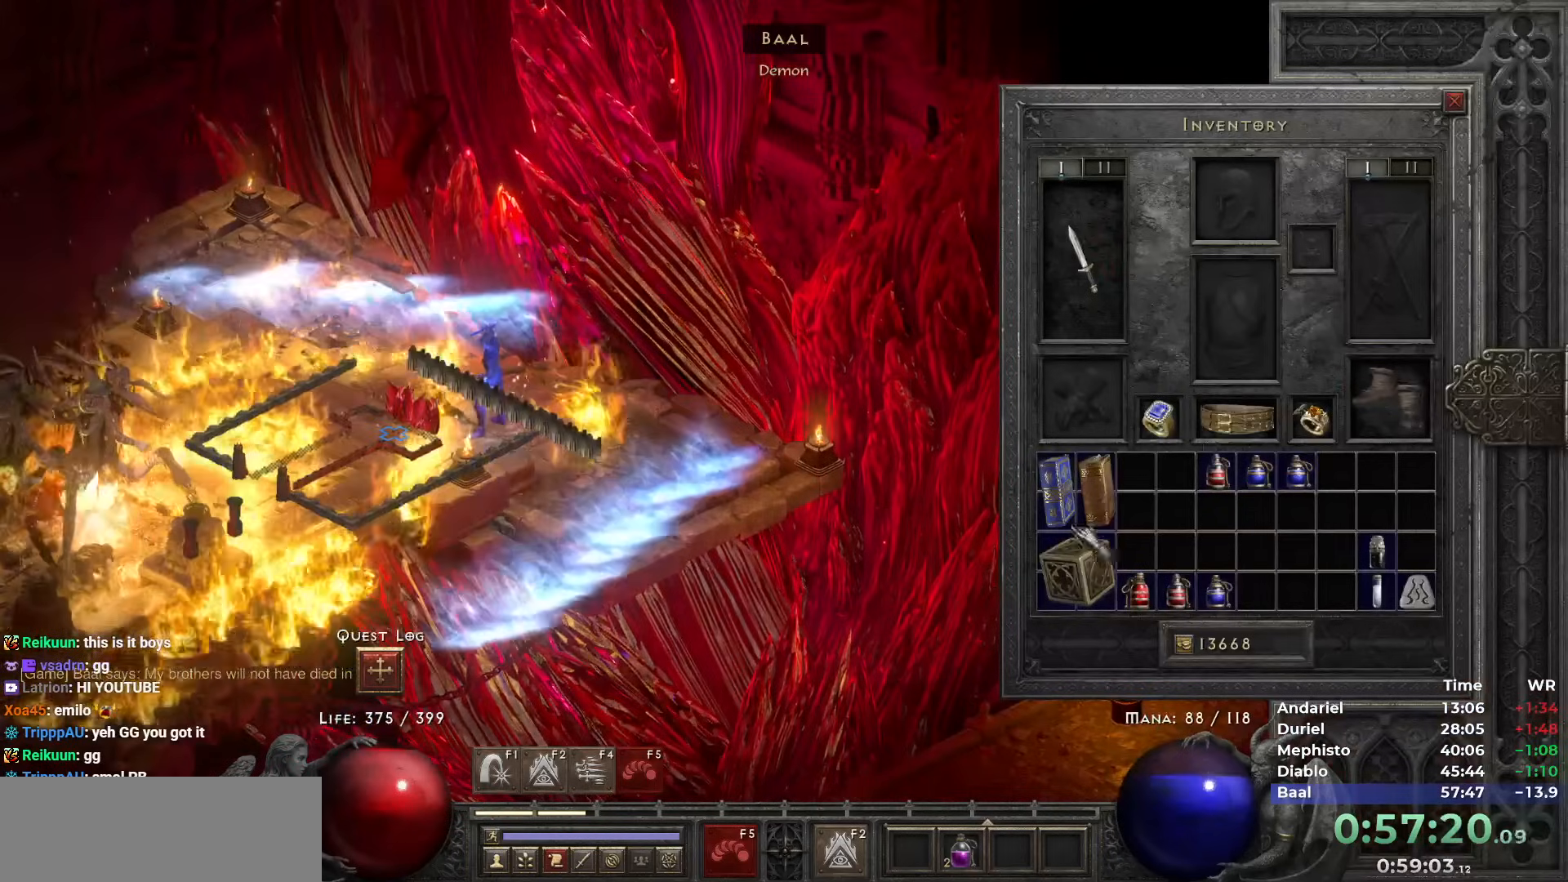
{"keys": ["space"], "mouse": [], "events": [[17, "shift", "down"], [100, "mouse_right", "up"], [233, "mouse_left", "down"], [333, "mouse_left", "up"], [383, "mouse_left", "down"], [467, "mouse_left", "up"], [467, "shift", "up"], [467, "space", "down"]]}
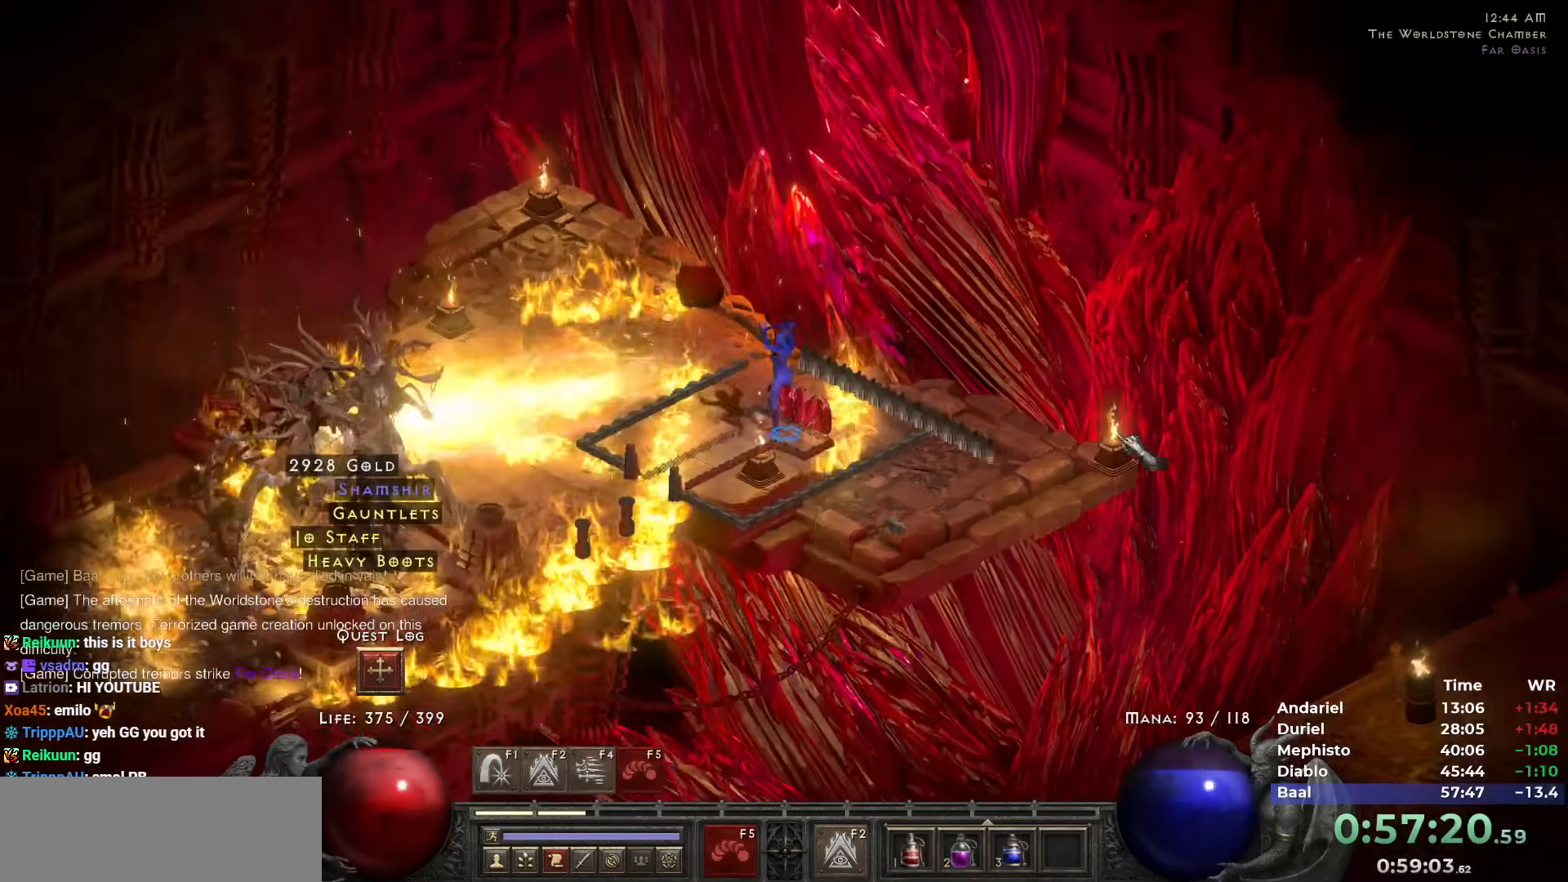
{"keys": [], "mouse": [], "events": [[17, "space", "up"], [67, "mouse_left", "down"], [167, "mouse_left", "up"]]}
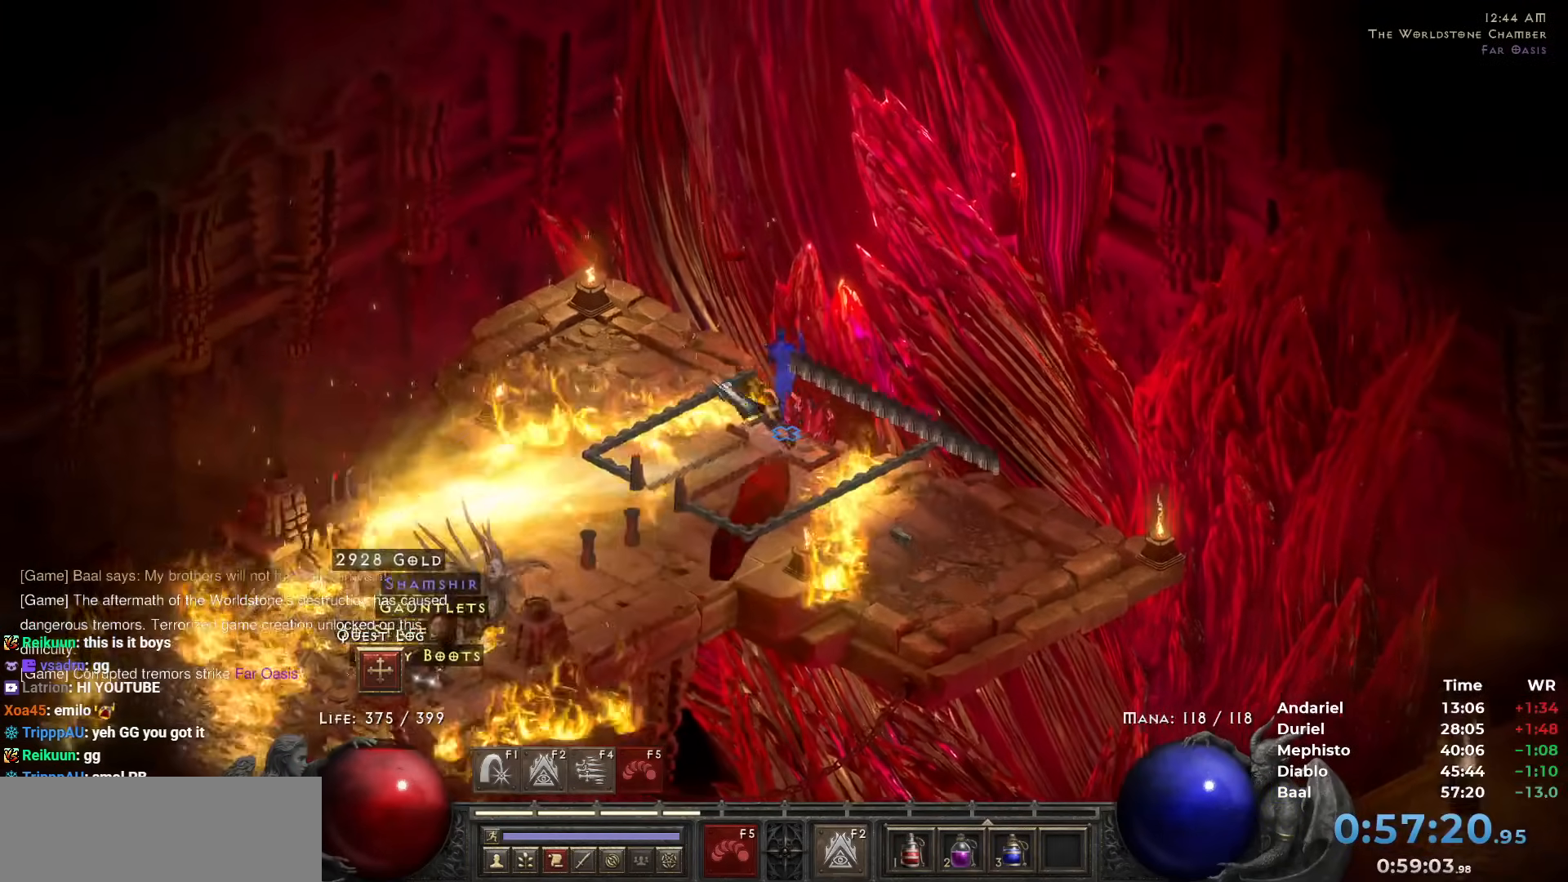
{"keys": [], "mouse": ["left"], "events": [[83, "mouse_left", "down"], [183, "mouse_left", "up"], [217, "mouse_left", "down"], [317, "mouse_left", "up"], [500, "mouse_left", "down"]]}
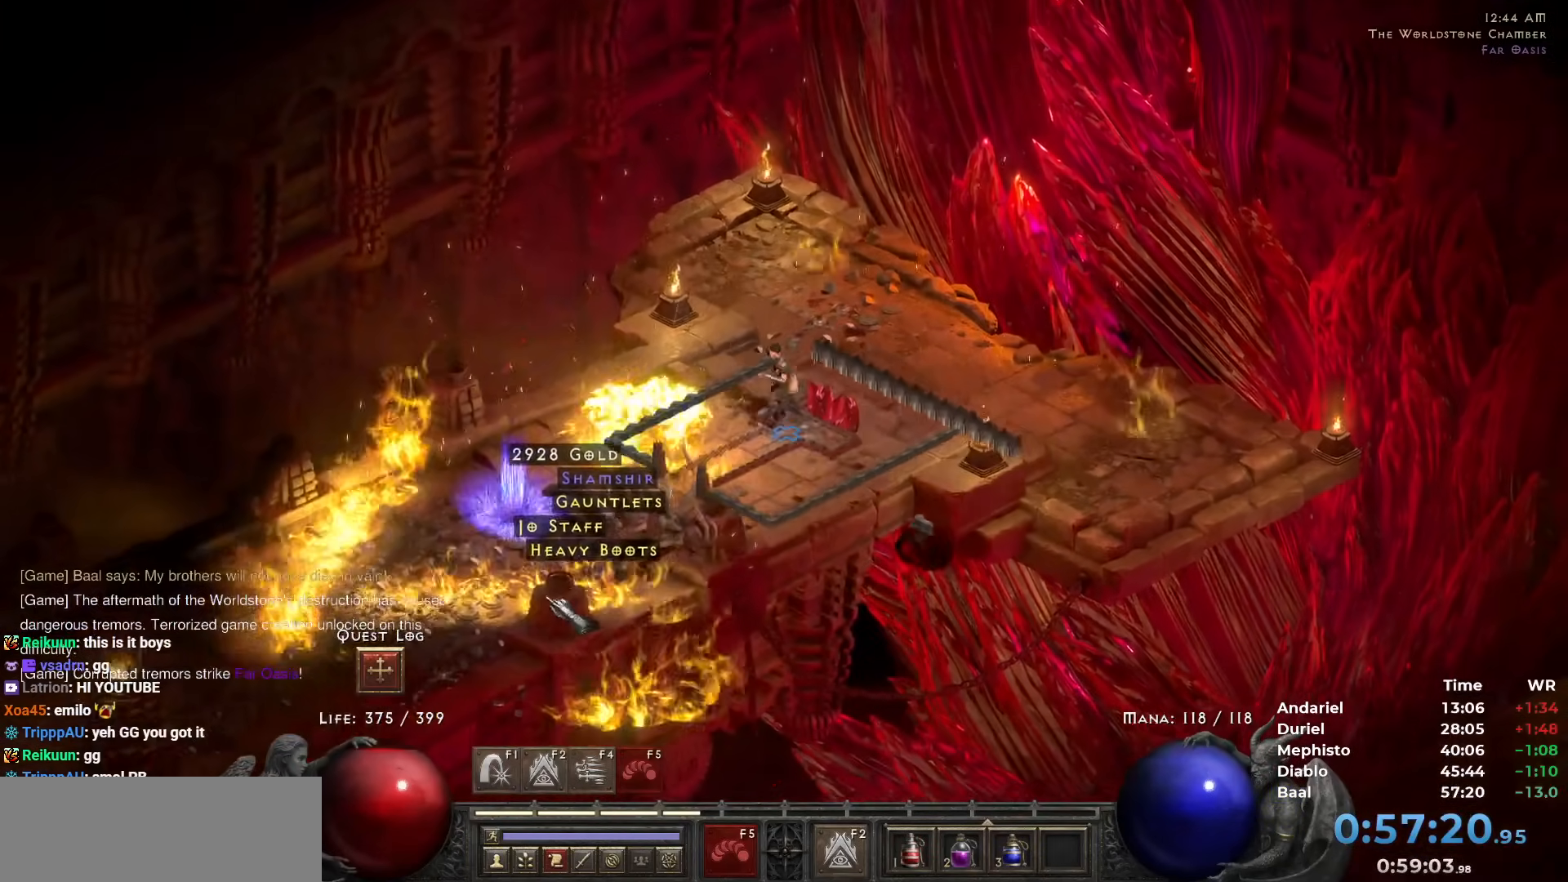
{"keys": [], "mouse": ["left"], "events": [[150, "mouse_left", "up"], [283, "mouse_left", "down"], [383, "mouse_left", "up"], [467, "mouse_left", "down"]]}
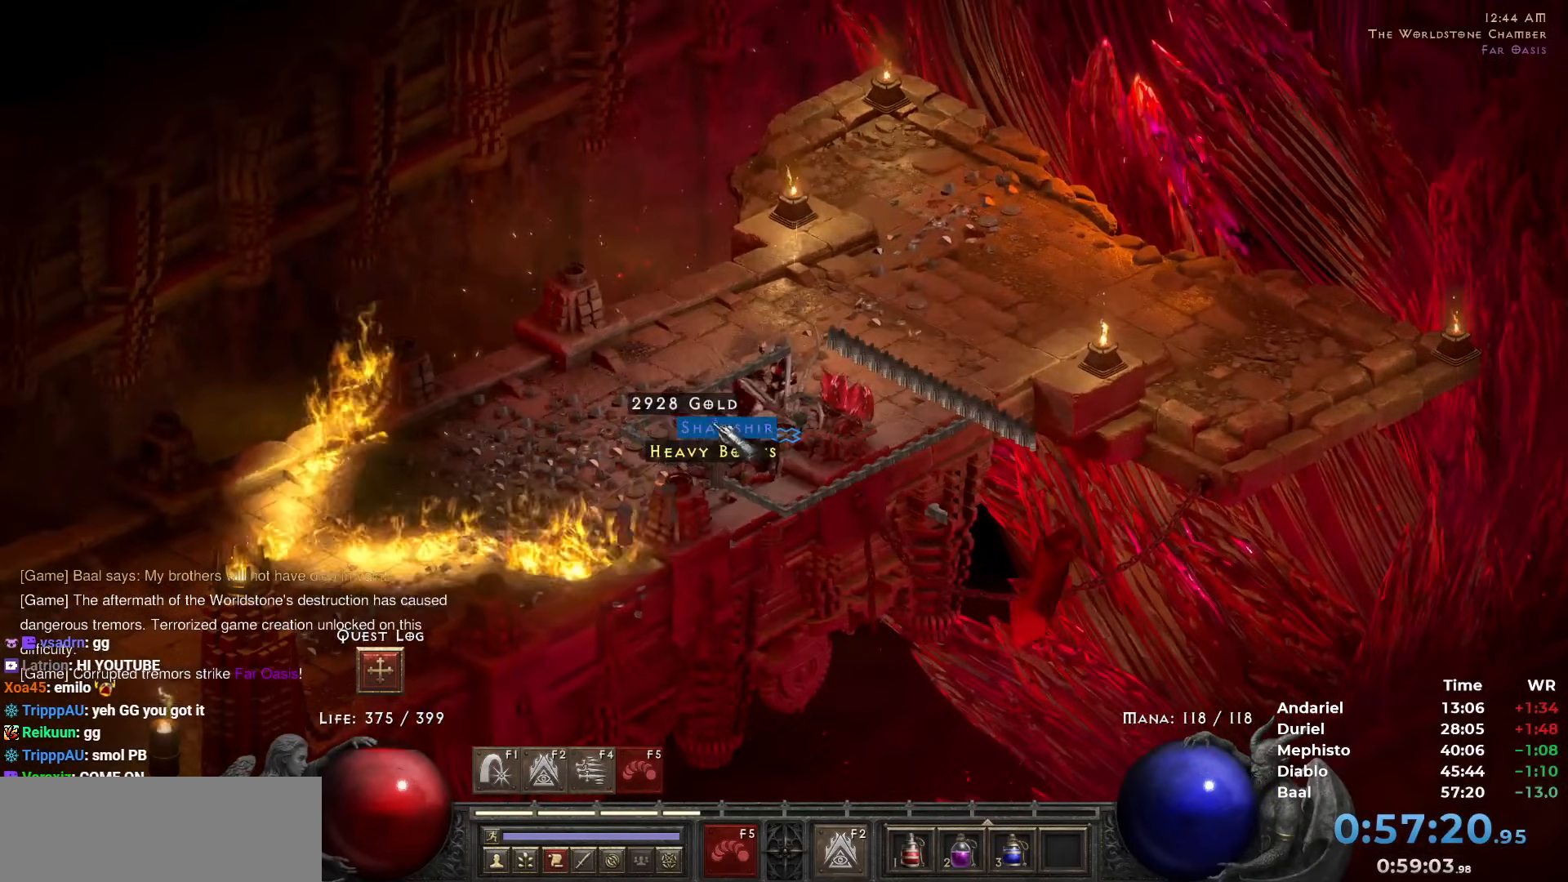
{"keys": [], "mouse": [], "events": [[17, "mouse_left", "up"], [117, "mouse_left", "down"], [167, "mouse_left", "up"], [250, "mouse_left", "down"], [300, "mouse_left", "up"], [400, "mouse_left", "down"], [433, "mouse_left", "up"]]}